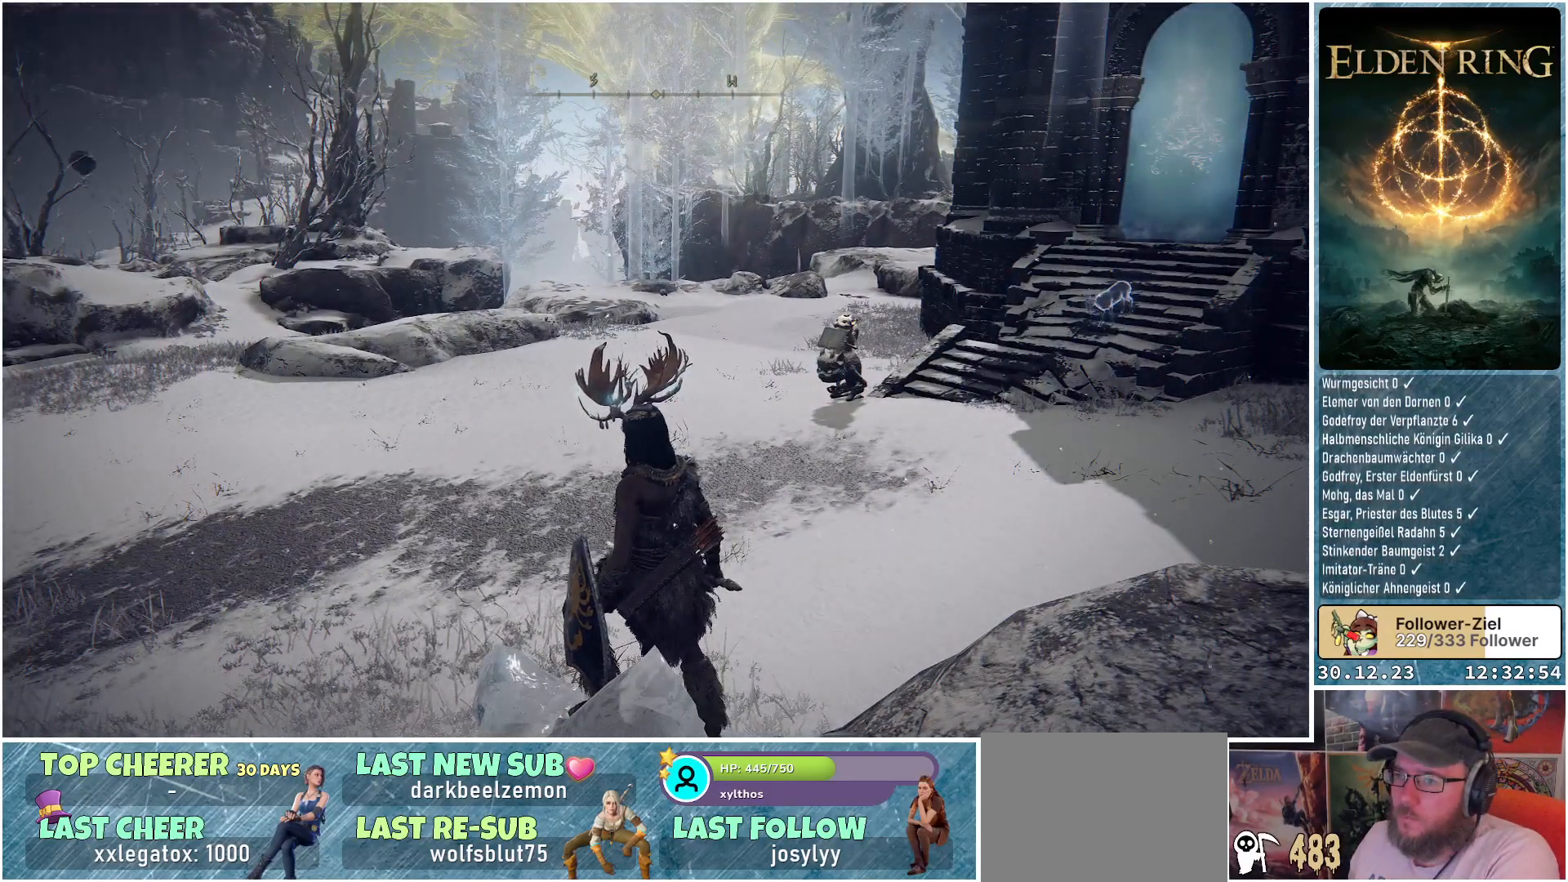
Gameplay with a controller (Xbox layout); each line is a JSON object with the inputs held at the frame after it. "events" lists button and stick changes between this image and that frame as [ms after this image, input, new state], when the widget could be followed in between.
{"buttons": [], "left_stick": "center", "right_stick": "center", "events": []}
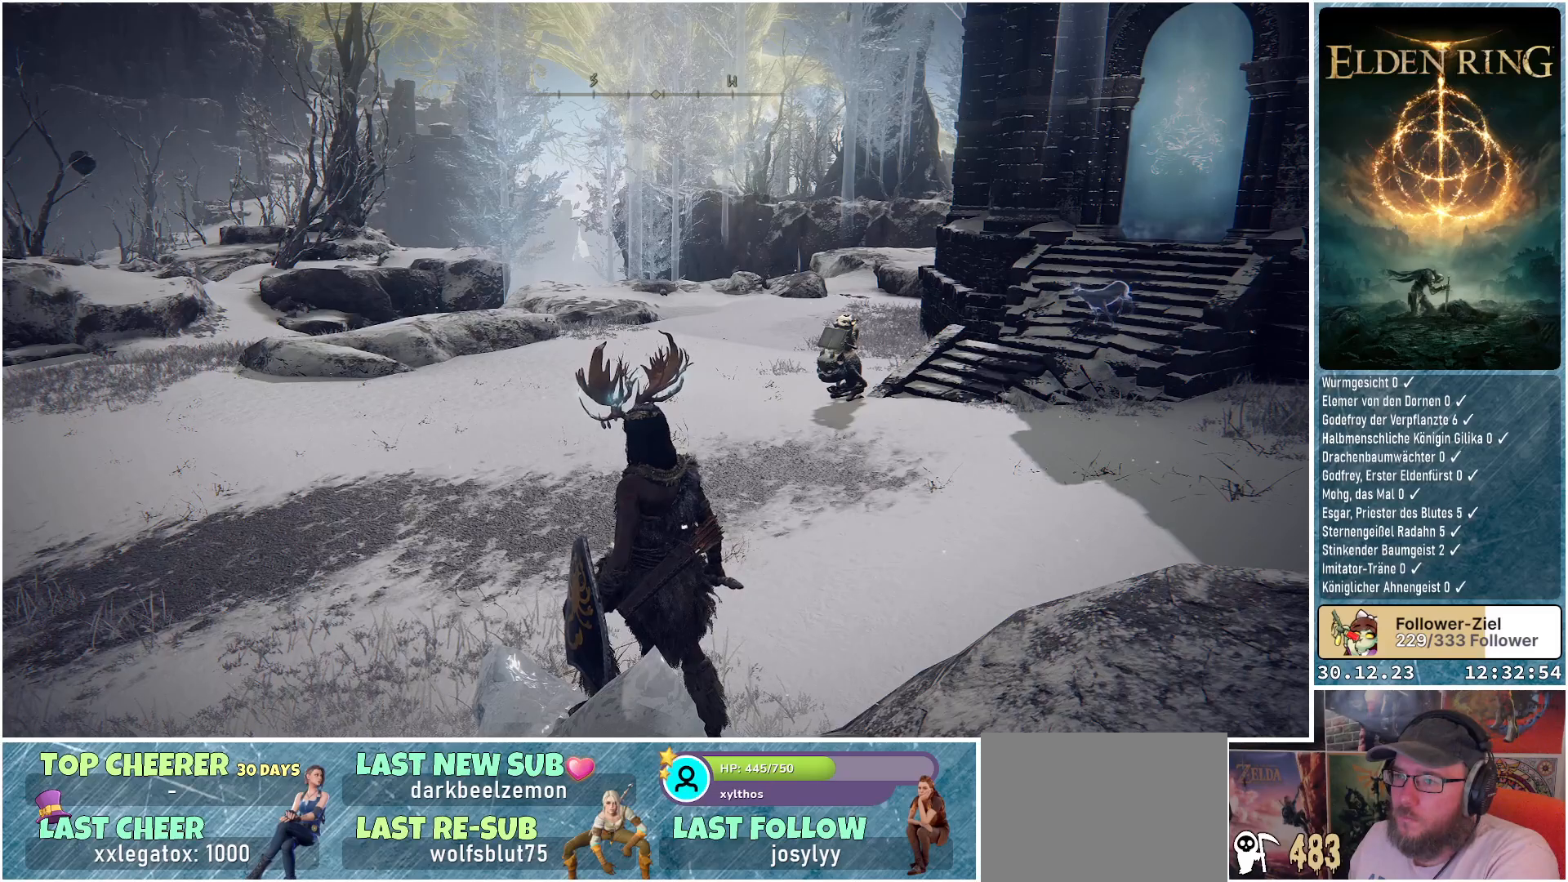
{"buttons": [], "left_stick": "center", "right_stick": "right", "events": [[250, "right_stick", "right"]]}
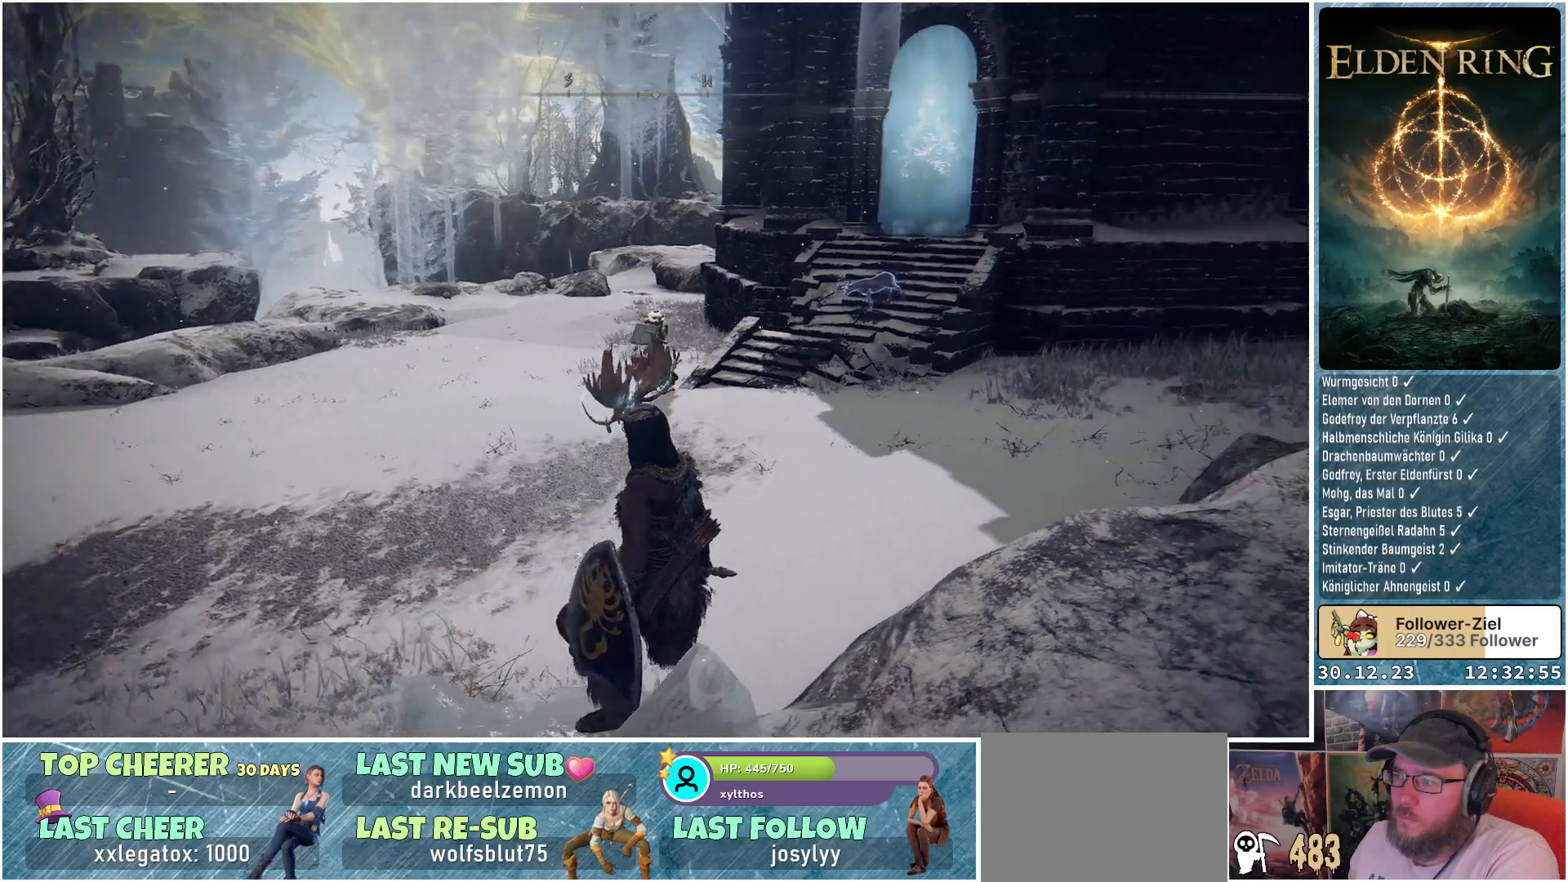
{"buttons": [], "left_stick": "center", "right_stick": "center", "events": [[134, "right_stick", "center"]]}
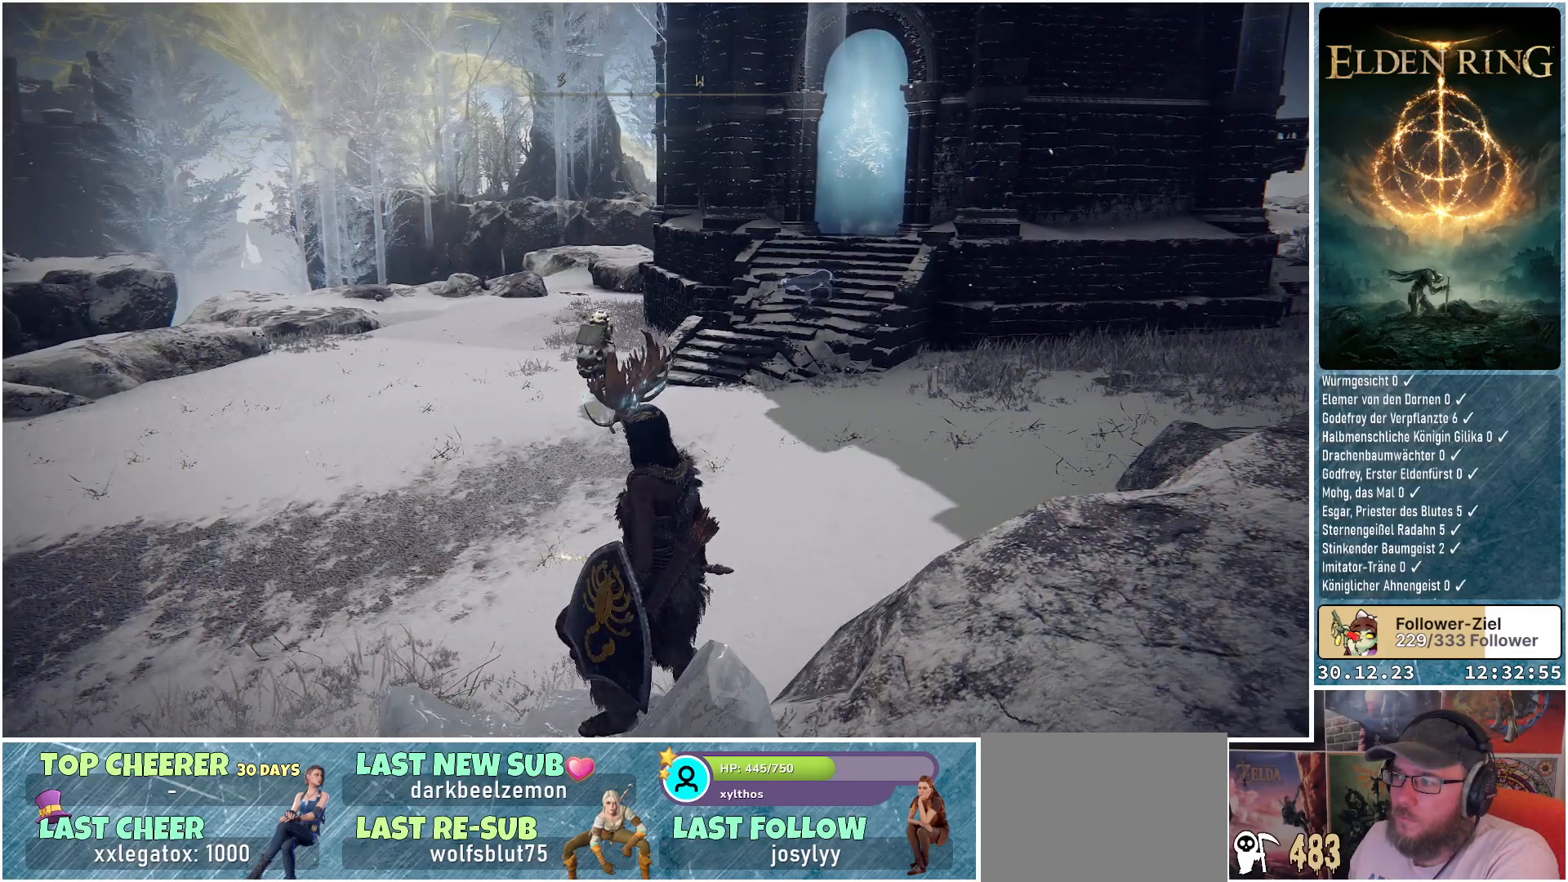
{"buttons": [], "left_stick": "center", "right_stick": "right", "events": [[250, "right_stick", "right"]]}
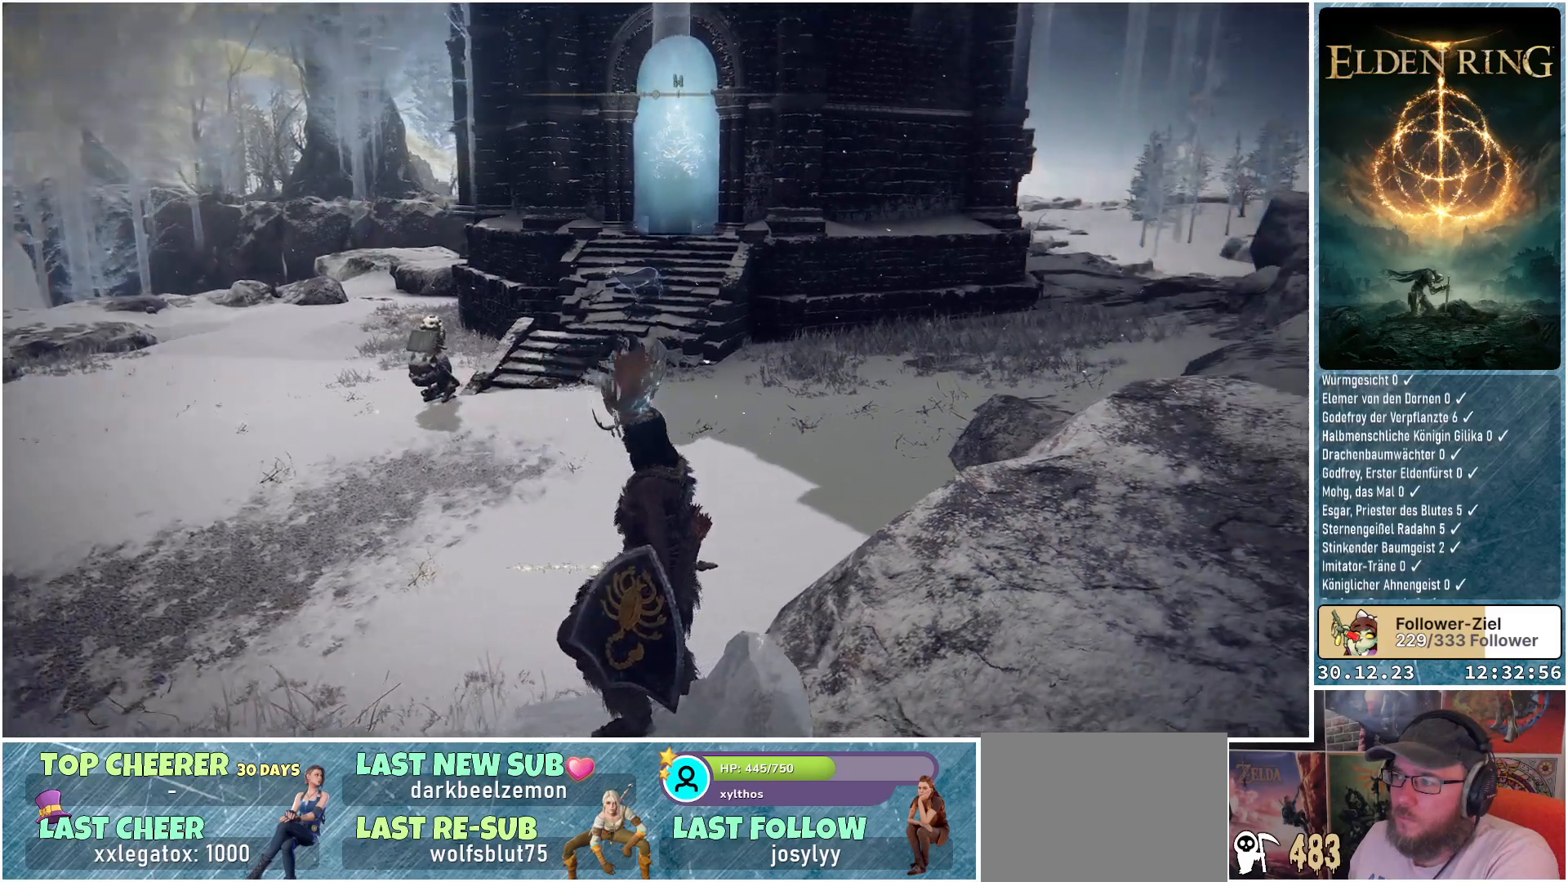
{"buttons": [], "left_stick": "center", "right_stick": "center", "events": [[201, "right_stick", "center"]]}
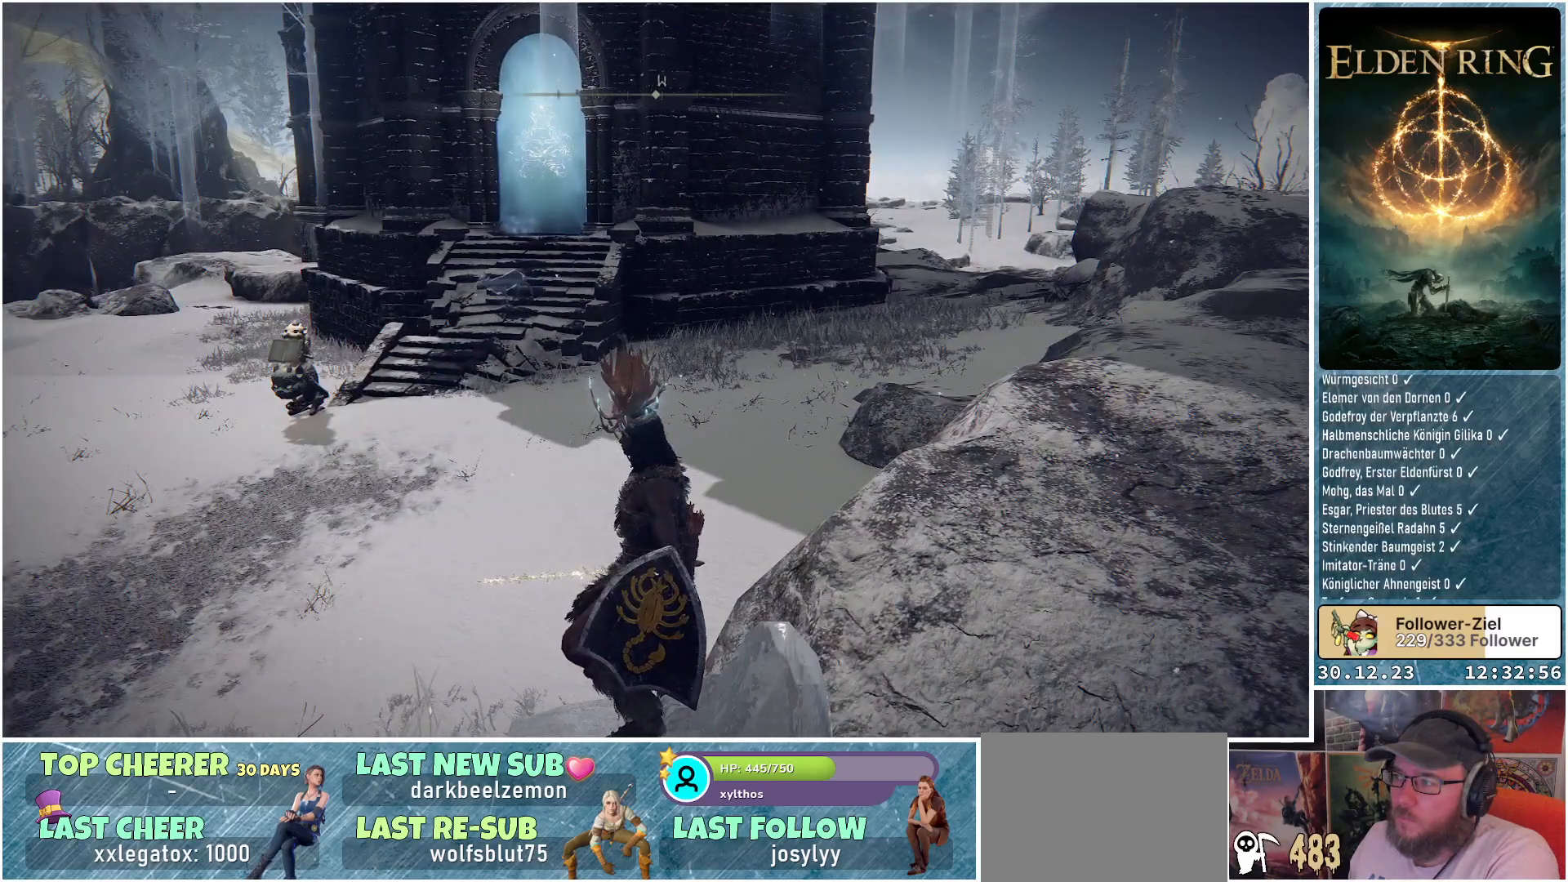
{"buttons": [], "left_stick": "center", "right_stick": "center", "events": []}
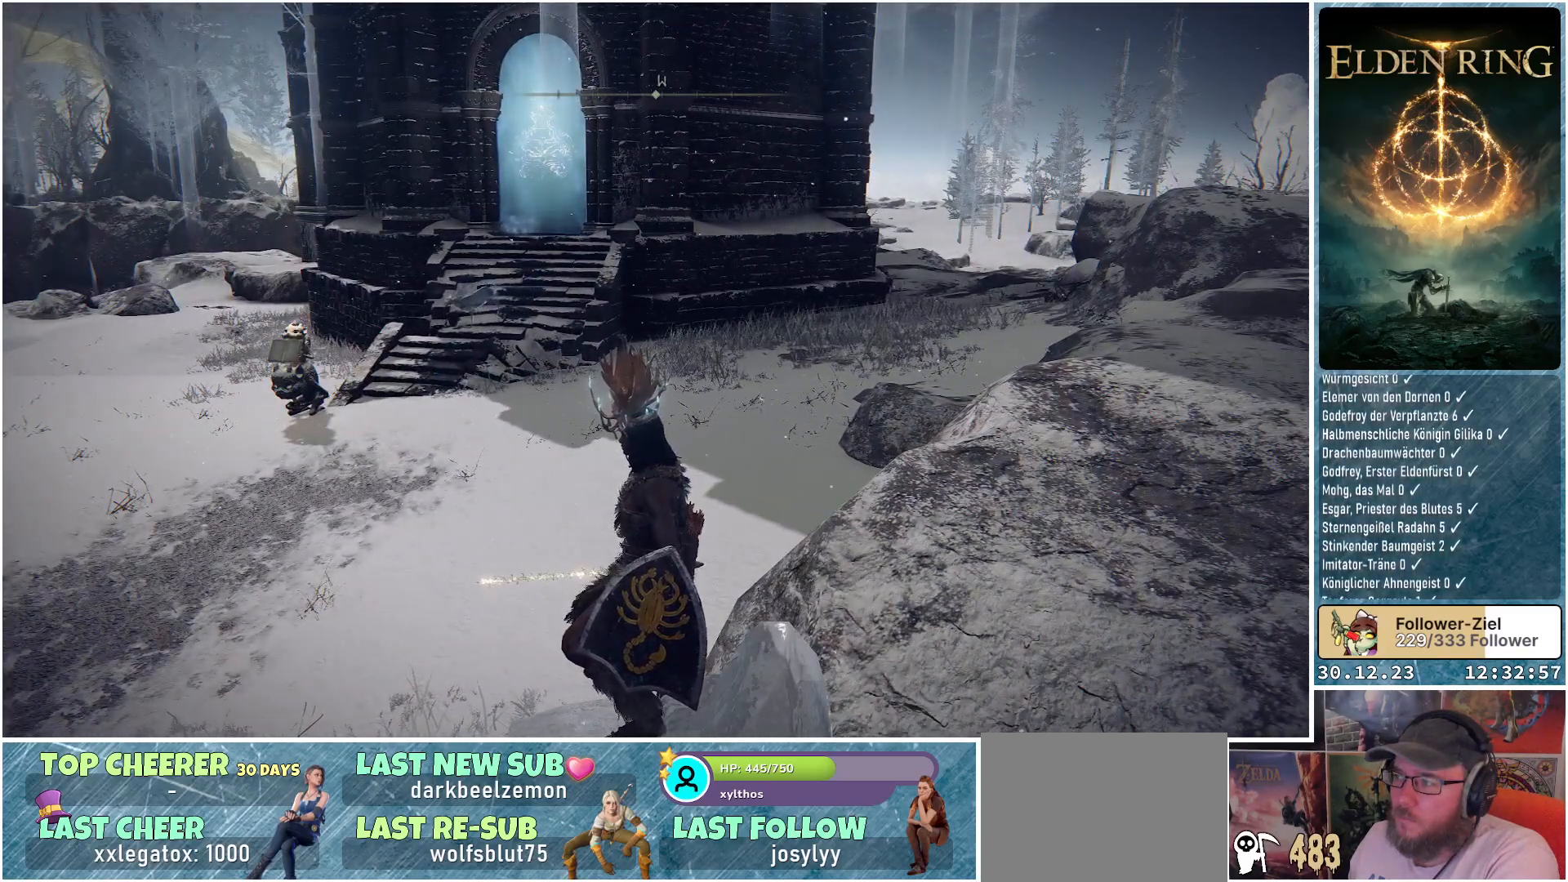
{"buttons": [], "left_stick": "center", "right_stick": "center", "events": []}
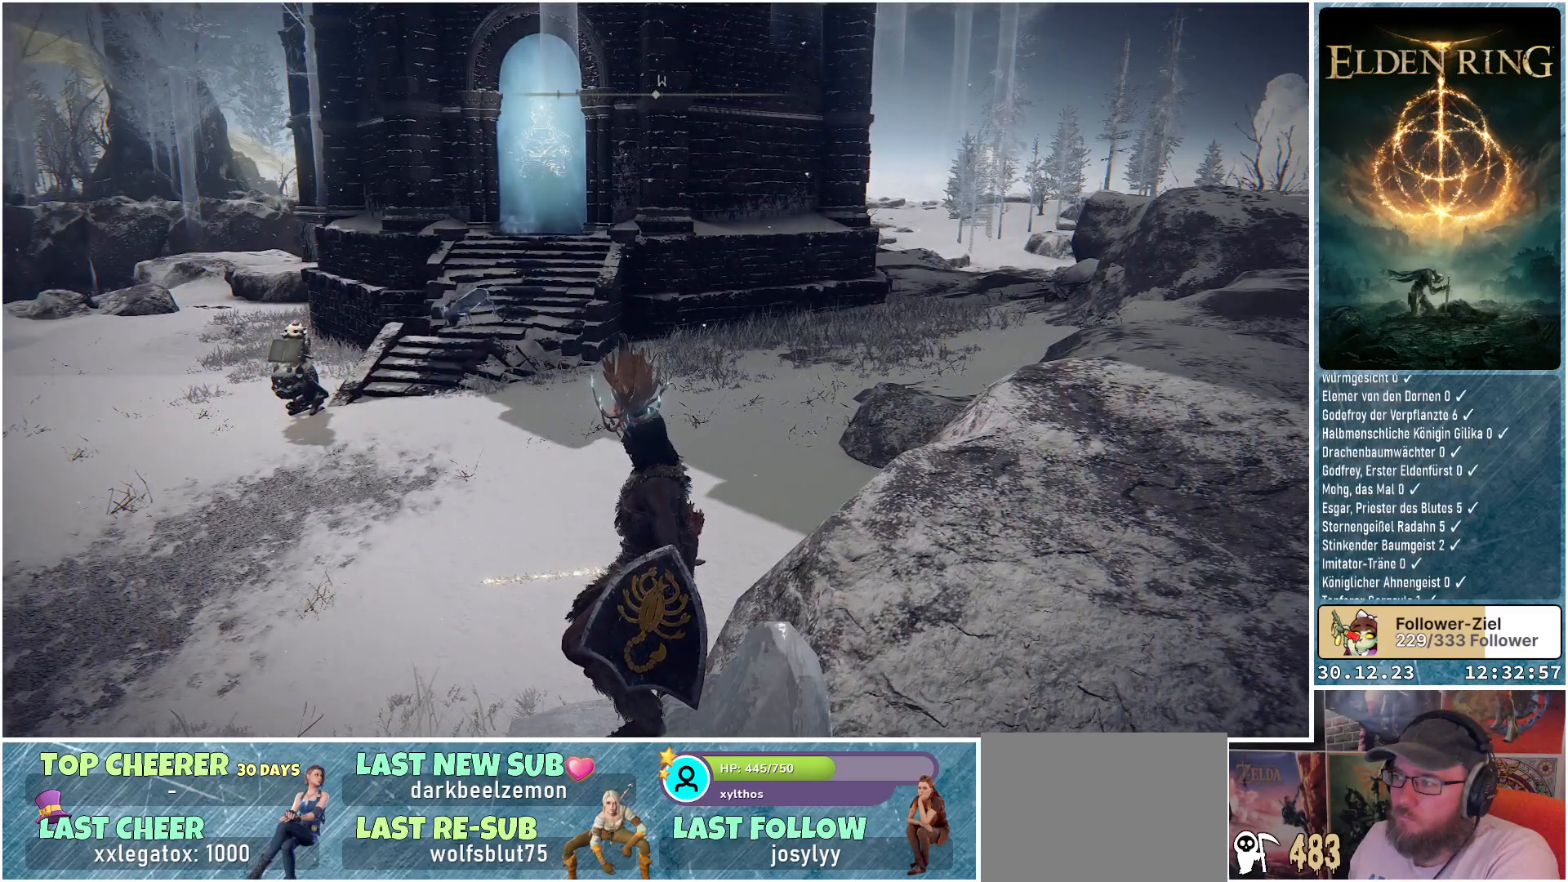
{"buttons": [], "left_stick": "left", "right_stick": "center", "events": [[417, "left_stick", "left"]]}
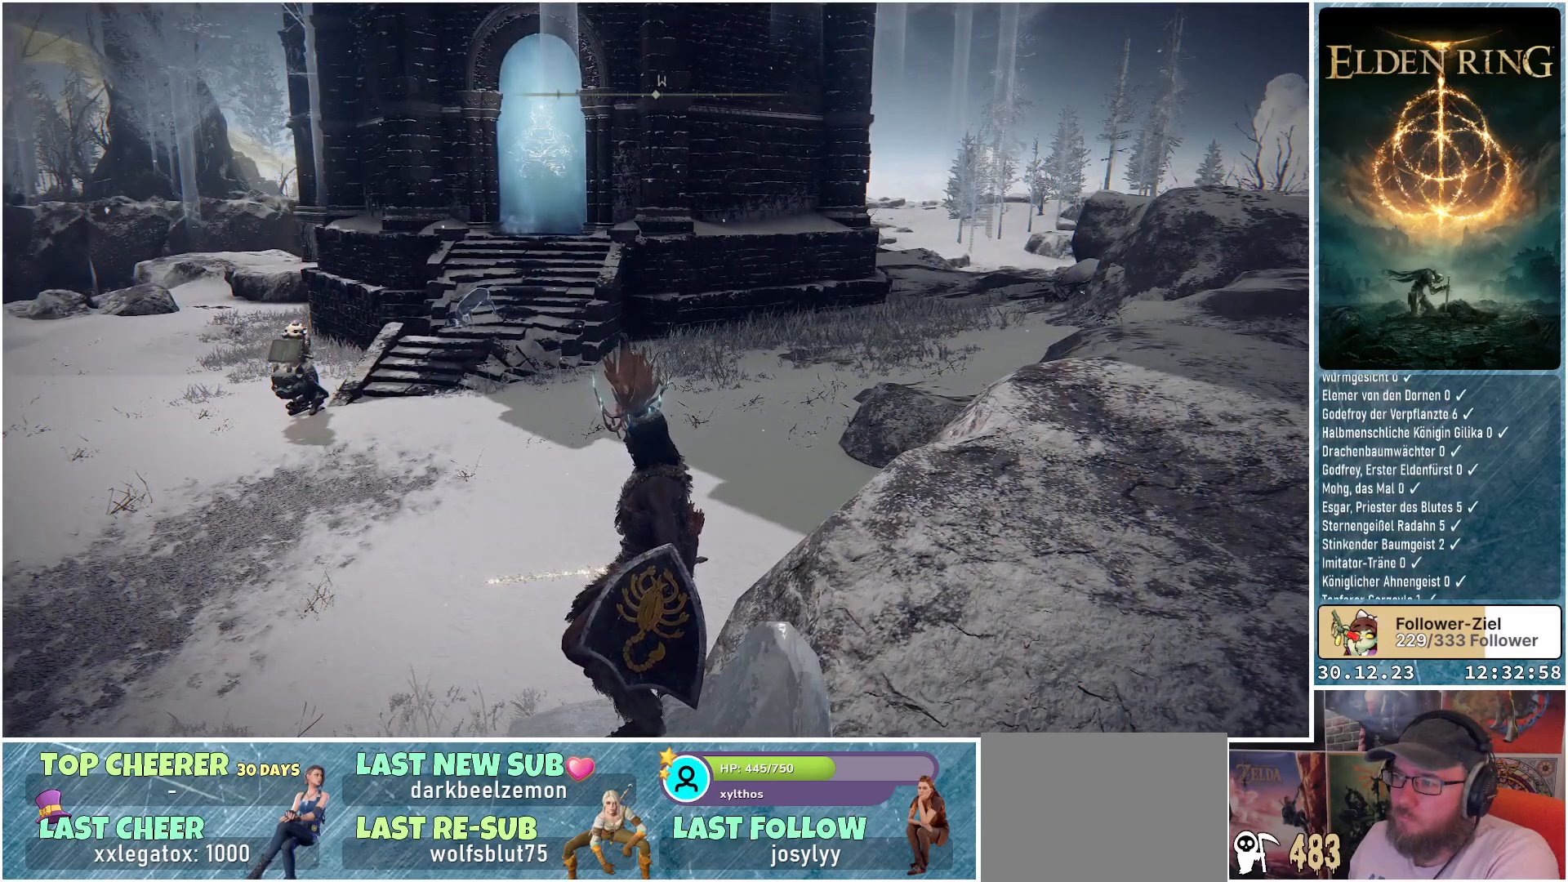
{"buttons": [], "left_stick": "center", "right_stick": "up-right", "events": [[201, "right_stick", "up-right"], [284, "left_stick", "center"]]}
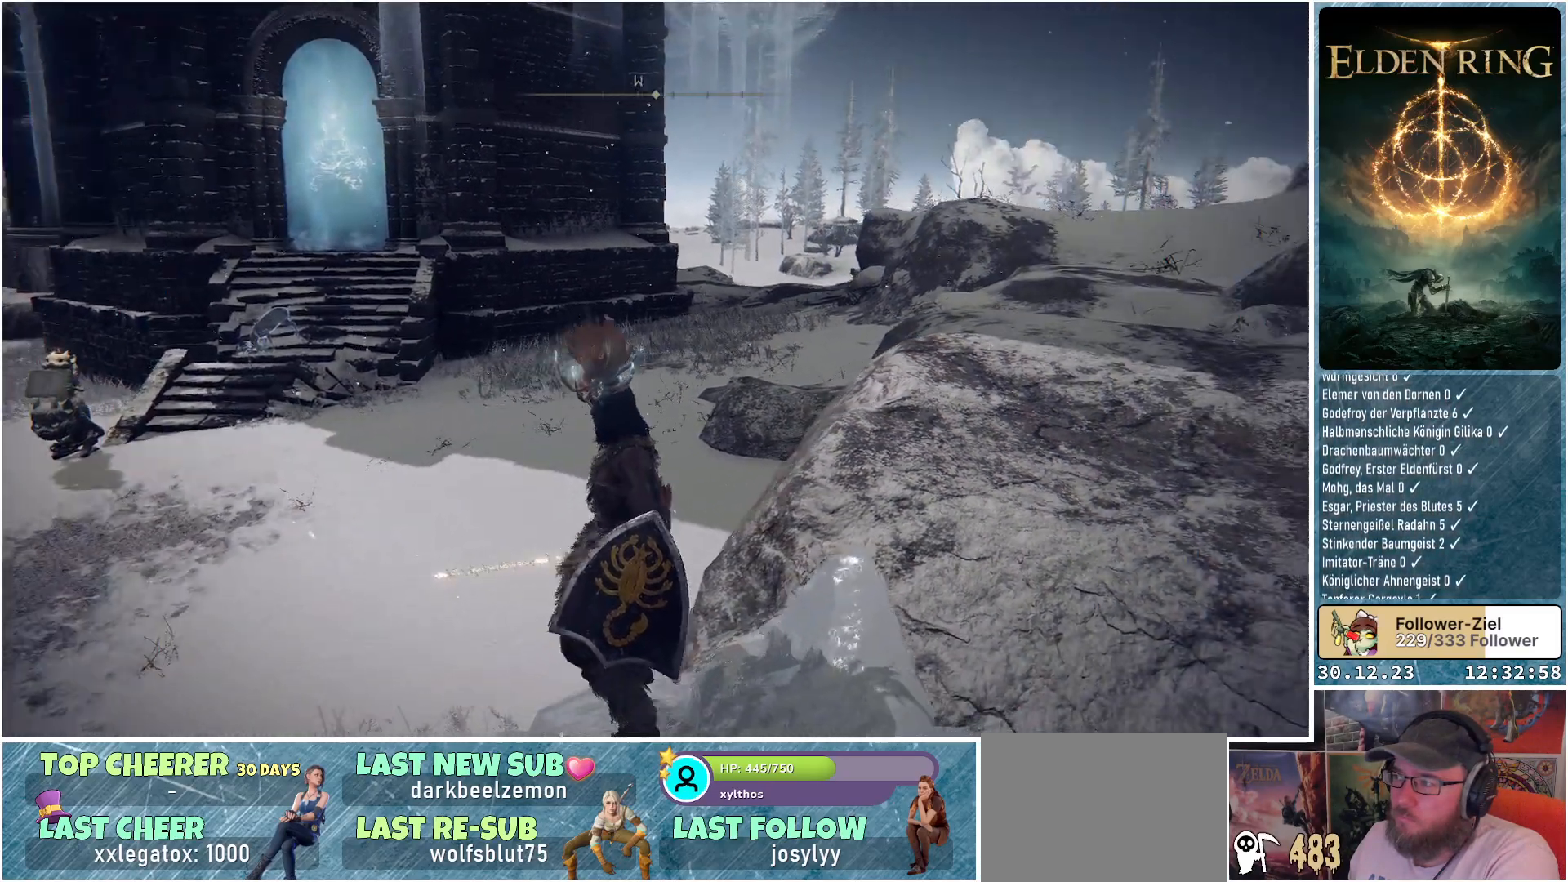
{"buttons": [], "left_stick": "center", "right_stick": "right", "events": [[150, "right_stick", "center"], [367, "right_stick", "right"]]}
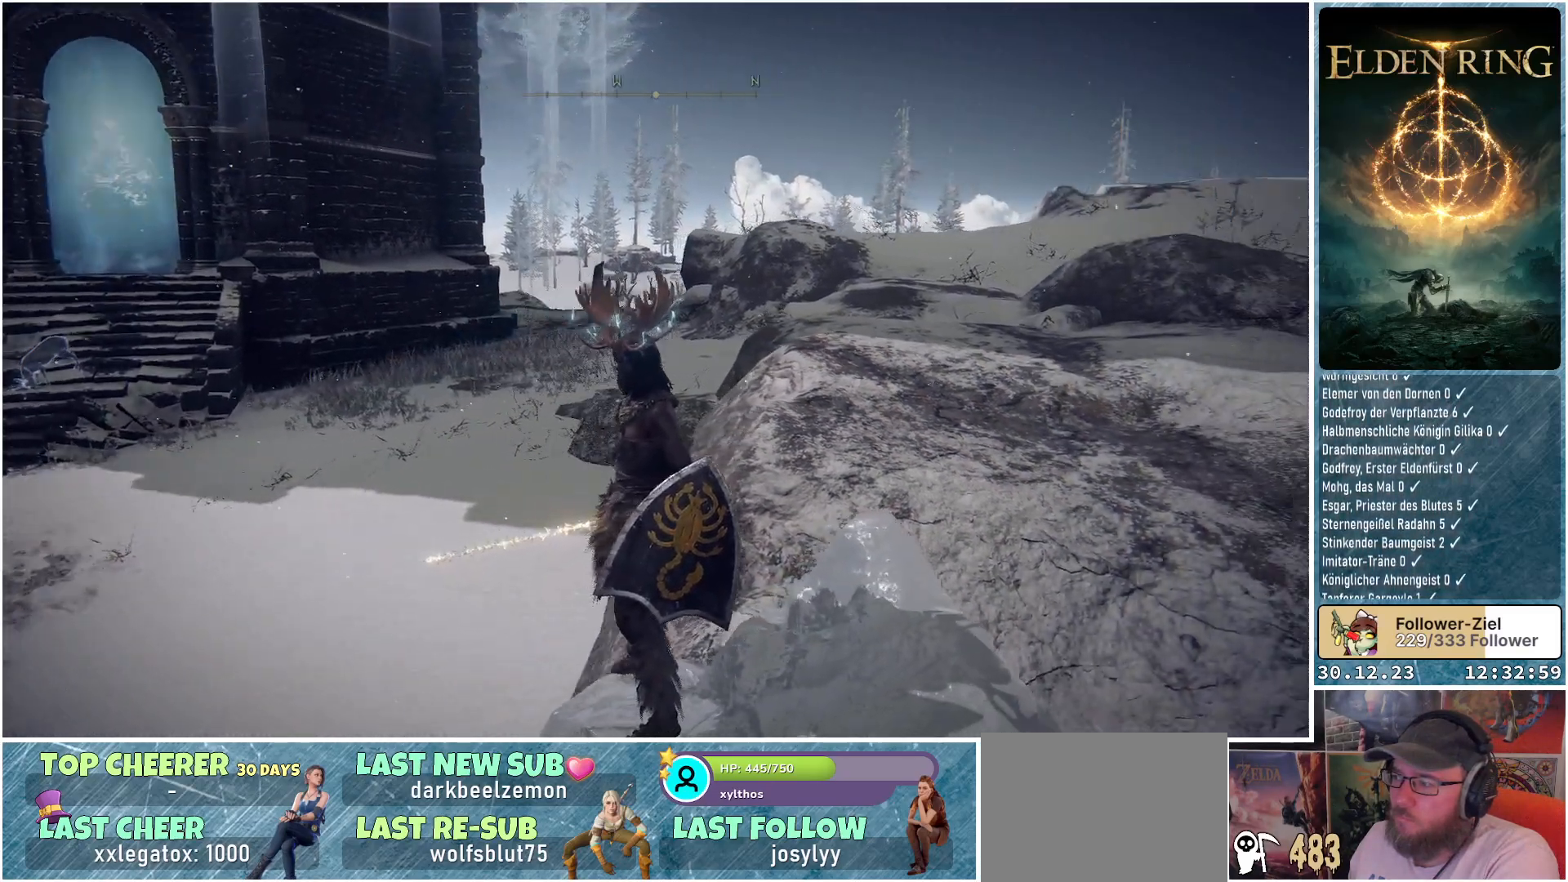
{"buttons": [], "left_stick": "center", "right_stick": "center", "events": [[334, "right_stick", "center"]]}
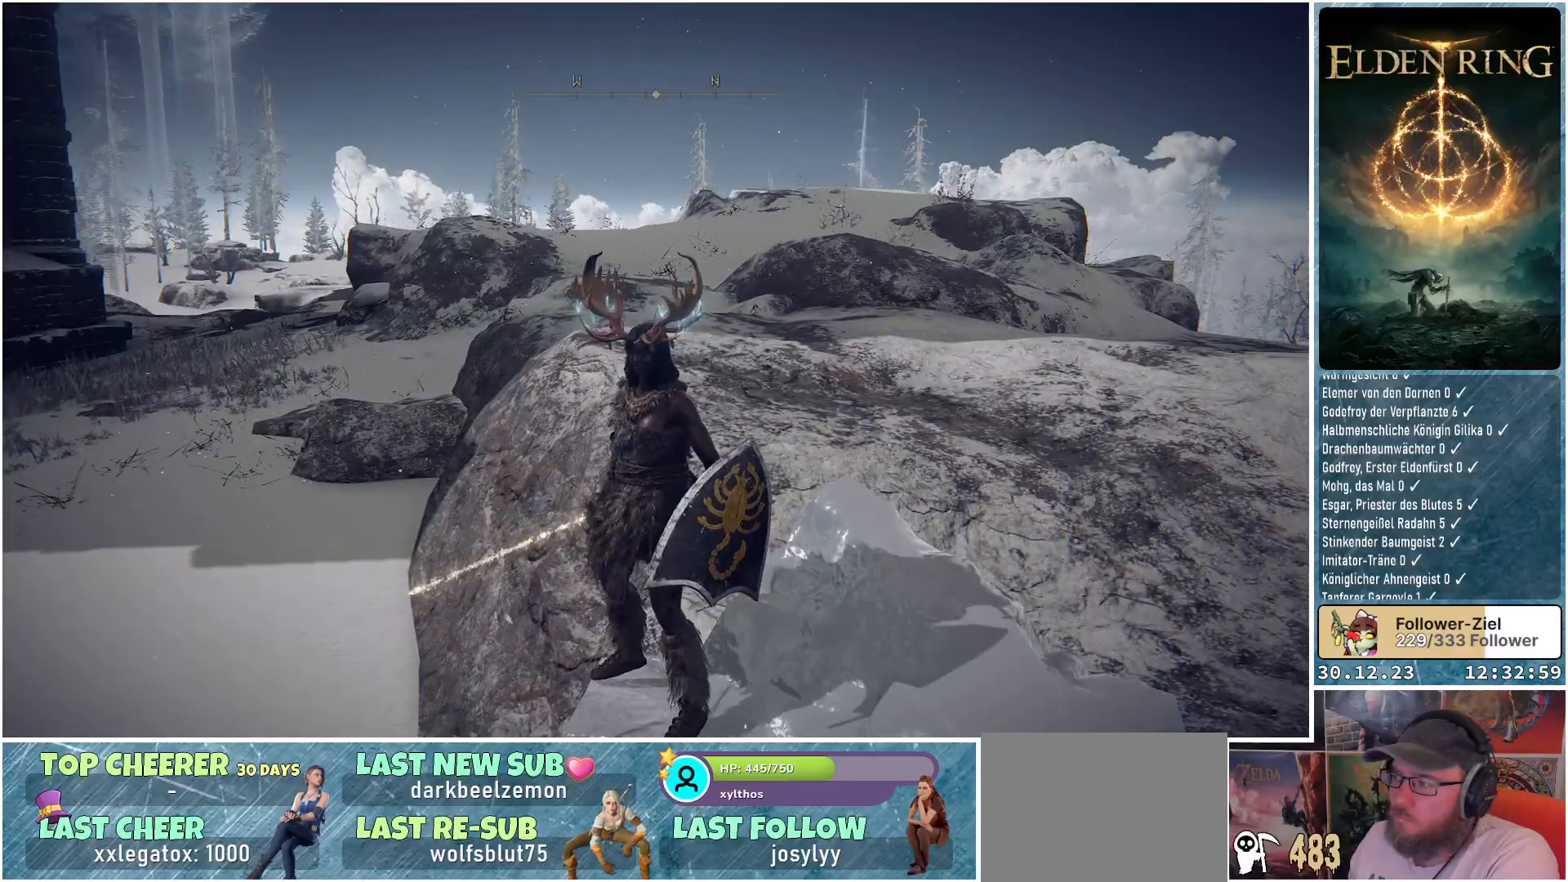
{"buttons": [], "left_stick": "down", "right_stick": "right", "events": [[17, "left_stick", "down"], [134, "right_stick", "right"]]}
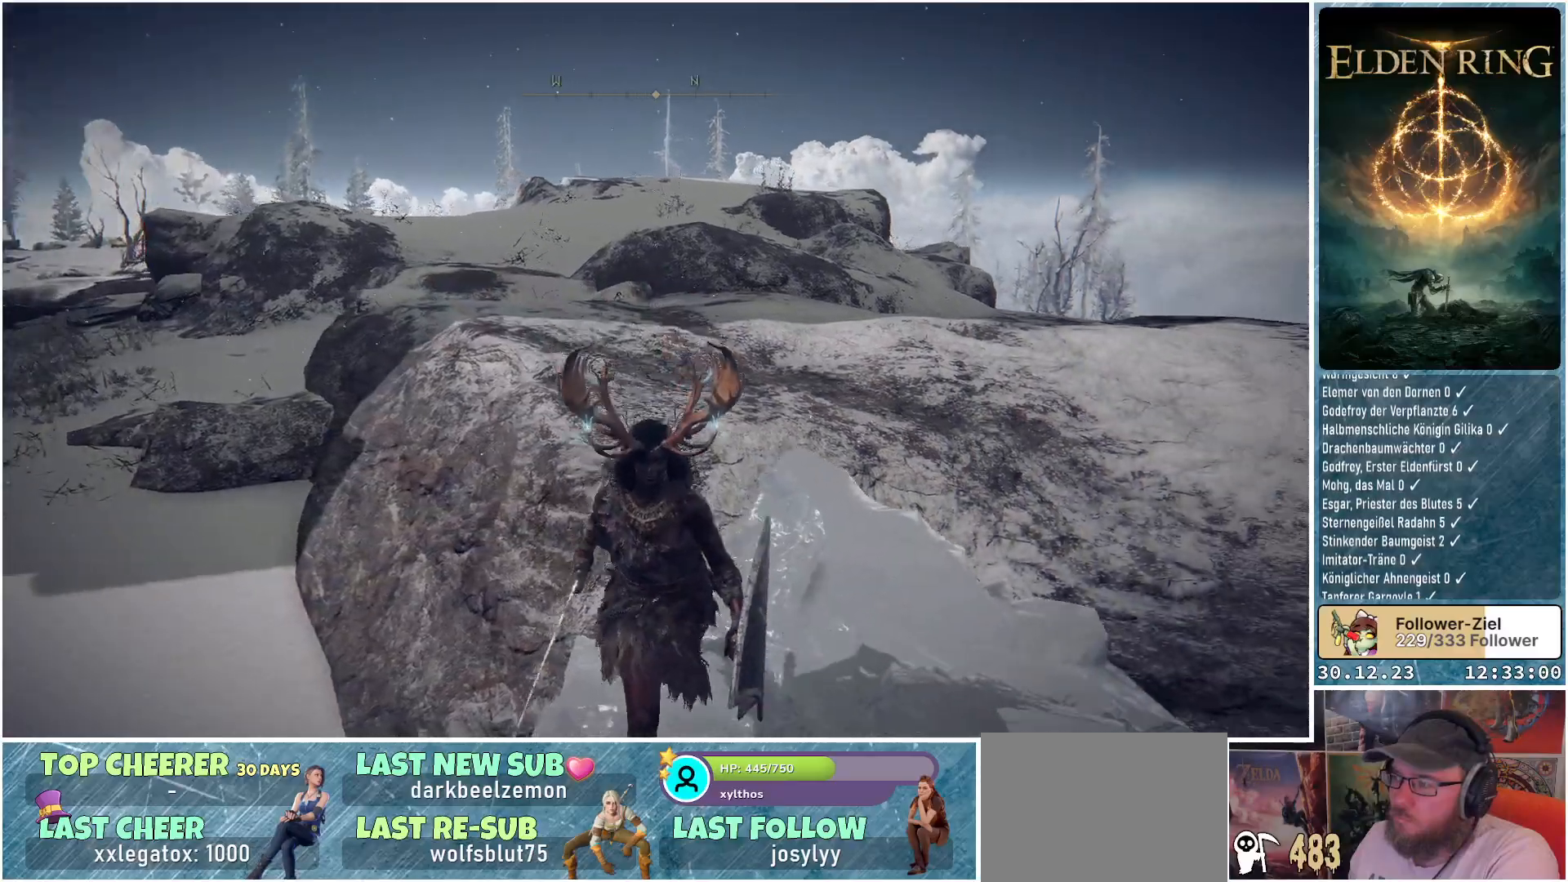
{"buttons": [], "left_stick": "down", "right_stick": "center", "events": [[183, "right_stick", "down-right"], [400, "right_stick", "center"]]}
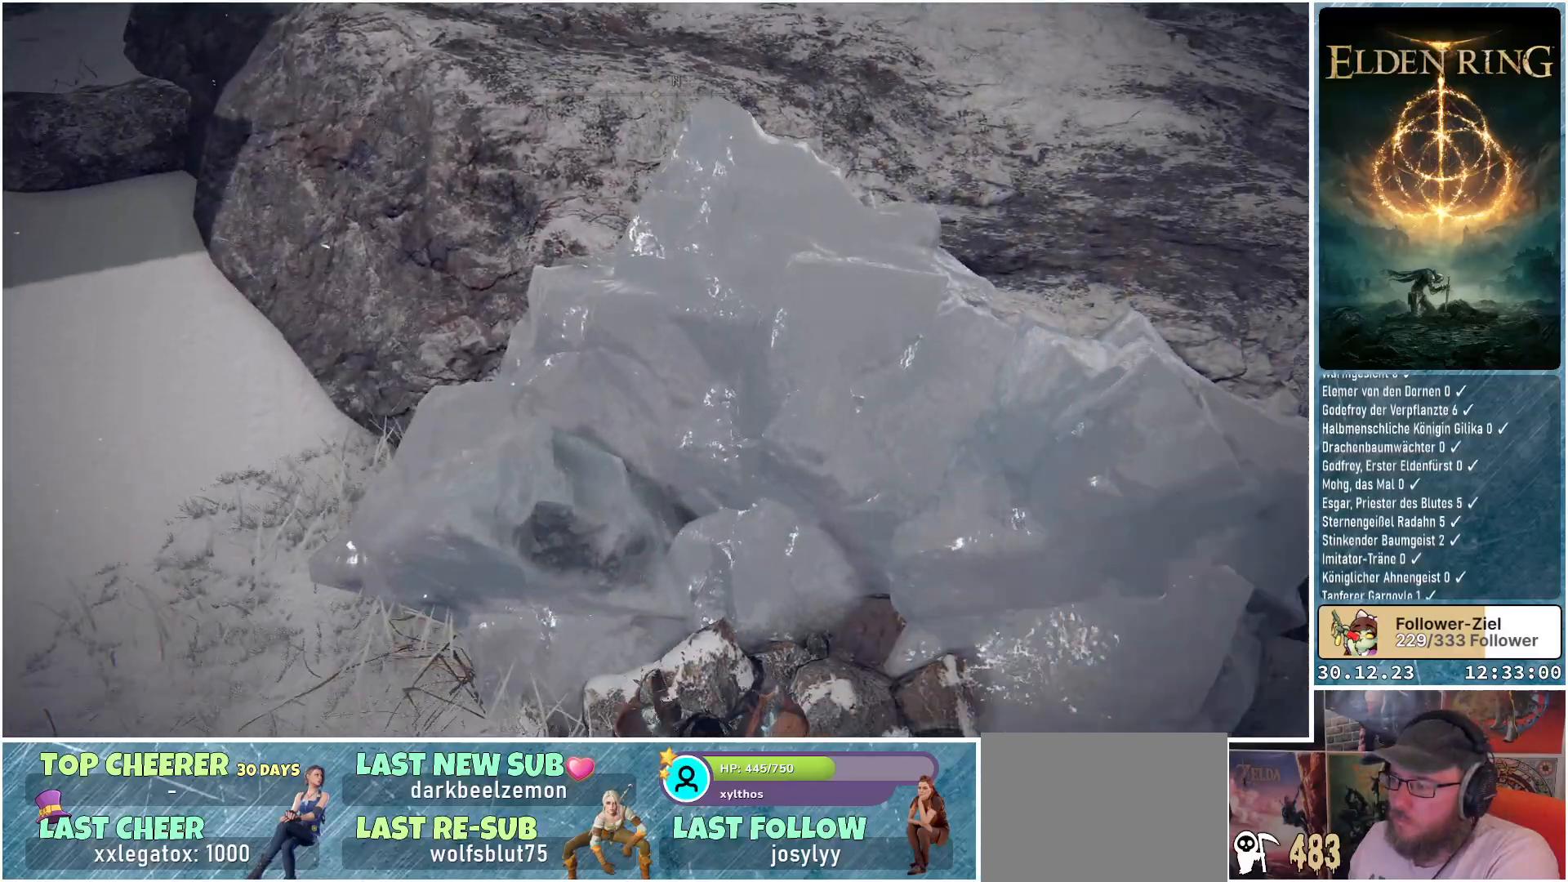
{"buttons": [], "left_stick": "center", "right_stick": "center", "events": [[234, "left_stick", "center"]]}
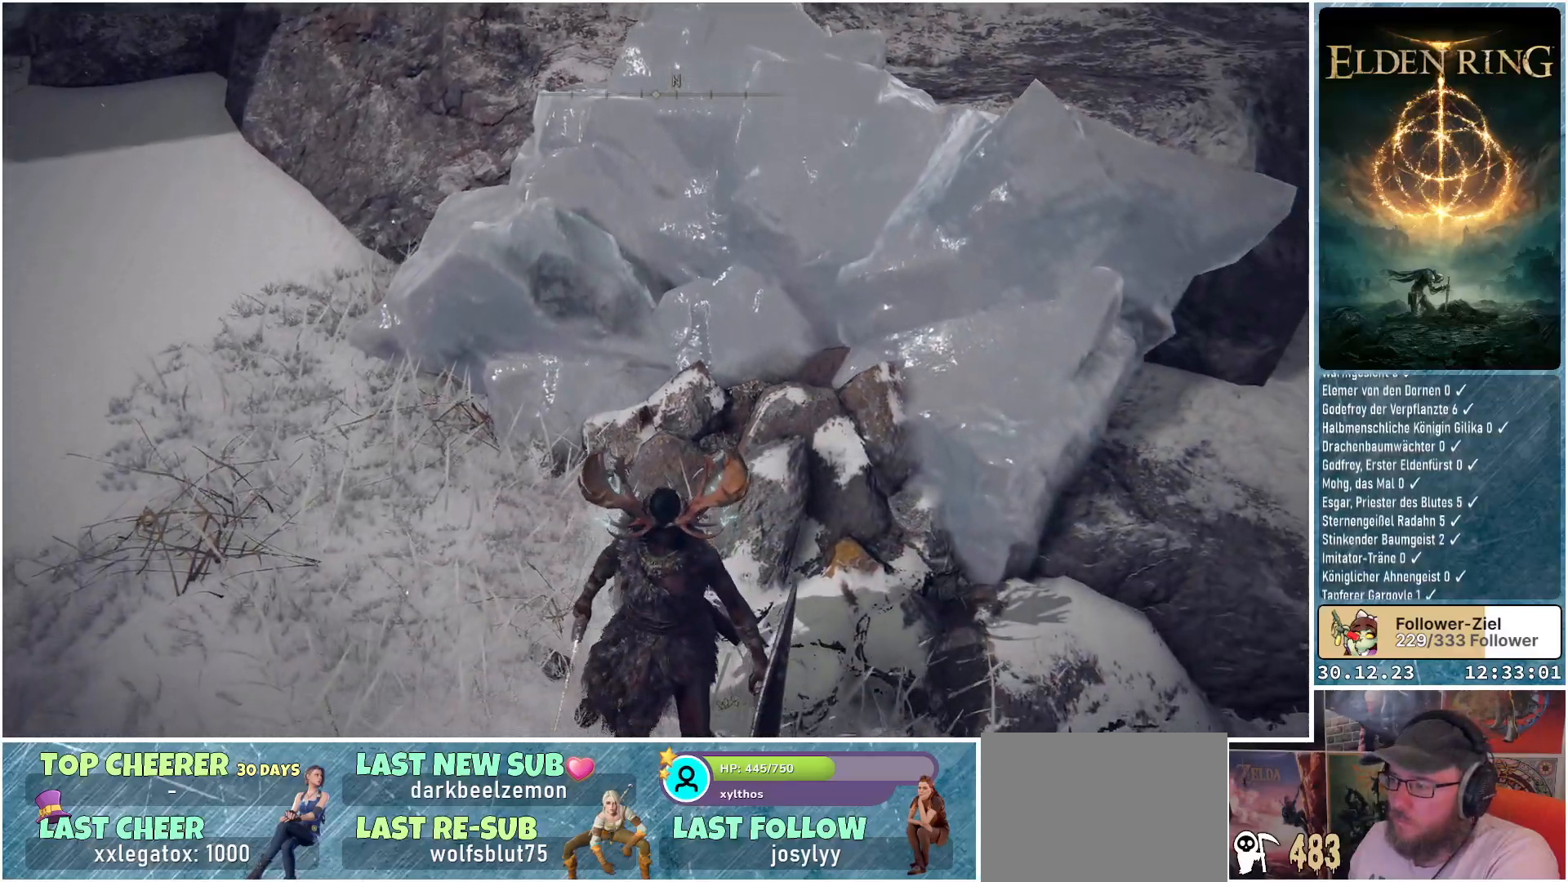
{"buttons": [], "left_stick": "center", "right_stick": "center", "events": [[50, "right_stick", "up-right"], [350, "right_stick", "center"]]}
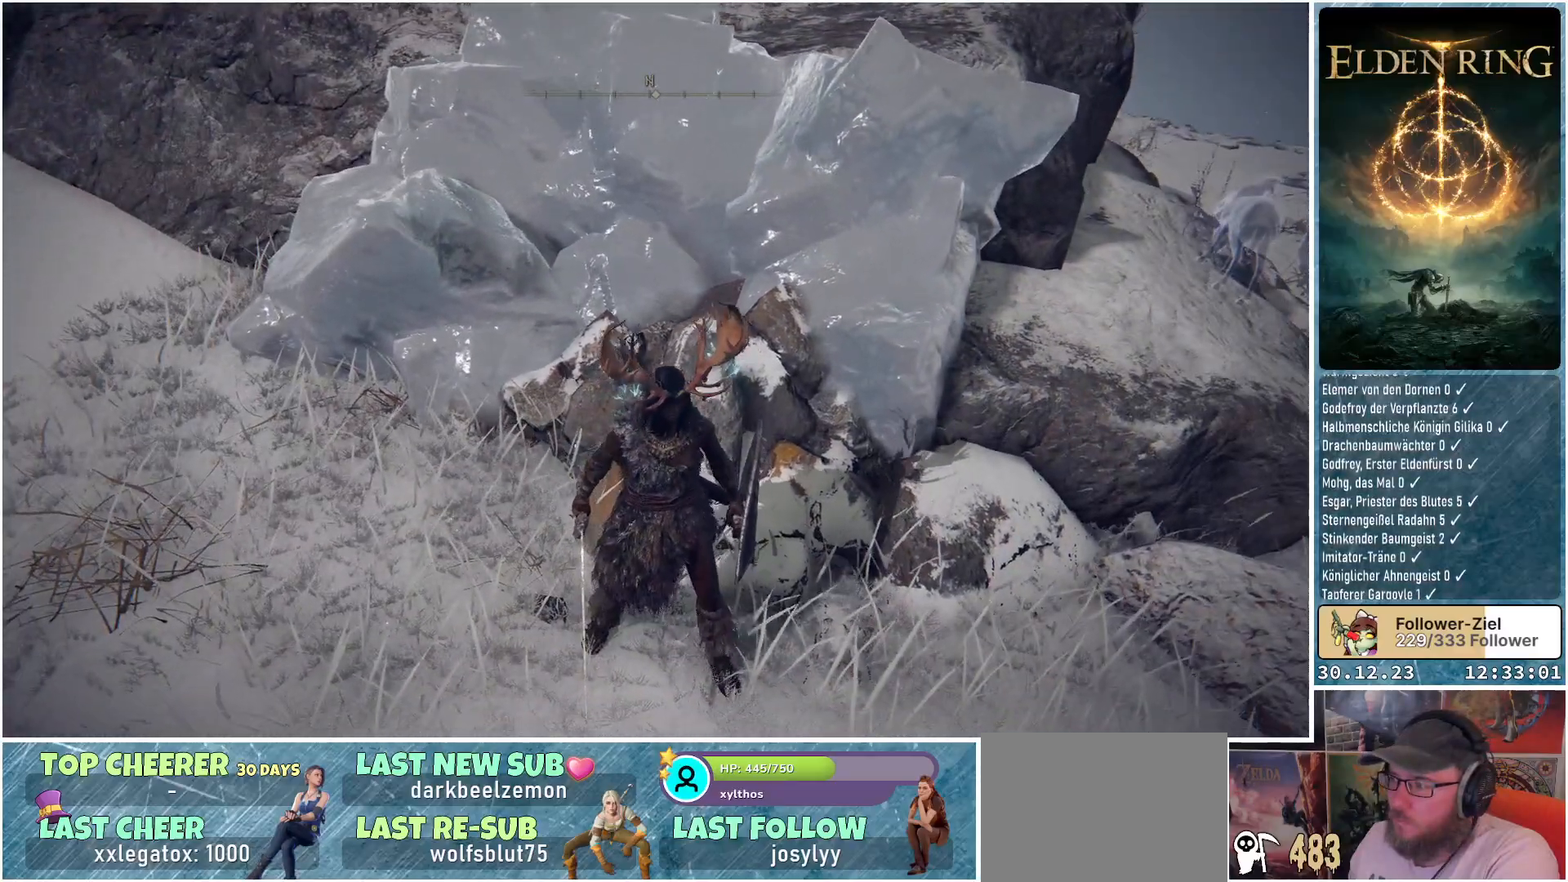
{"buttons": [], "left_stick": "up", "right_stick": "center", "events": [[17, "right_stick", "up"], [67, "left_stick", "up"], [300, "R1", "down"], [451, "R1", "up"], [484, "right_stick", "center"]]}
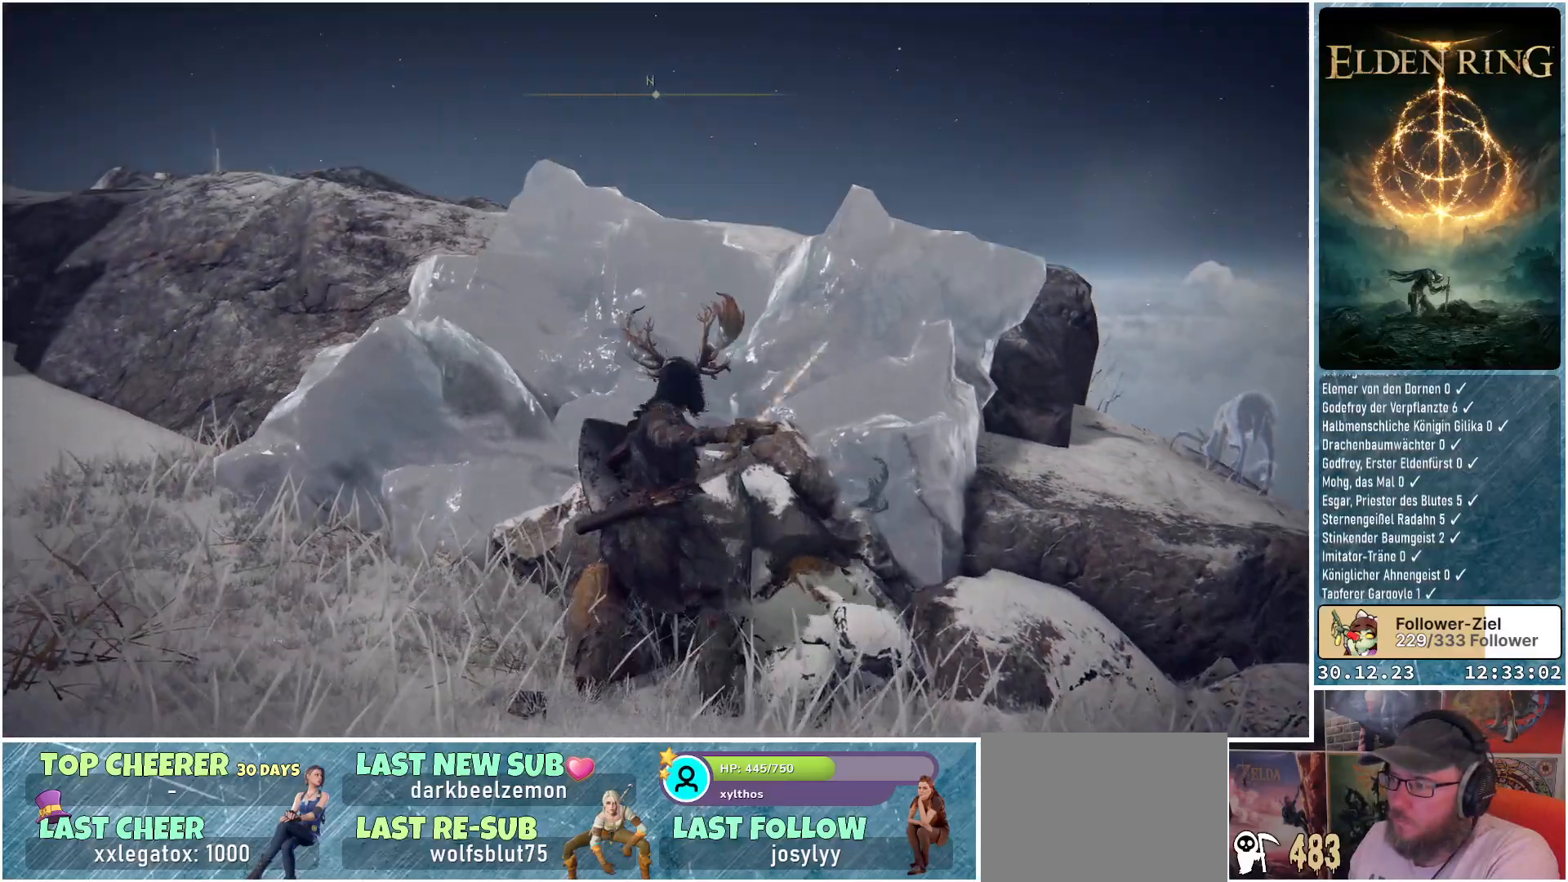
{"buttons": [], "left_stick": "center", "right_stick": "left", "events": [[417, "left_stick", "center"], [483, "right_stick", "left"]]}
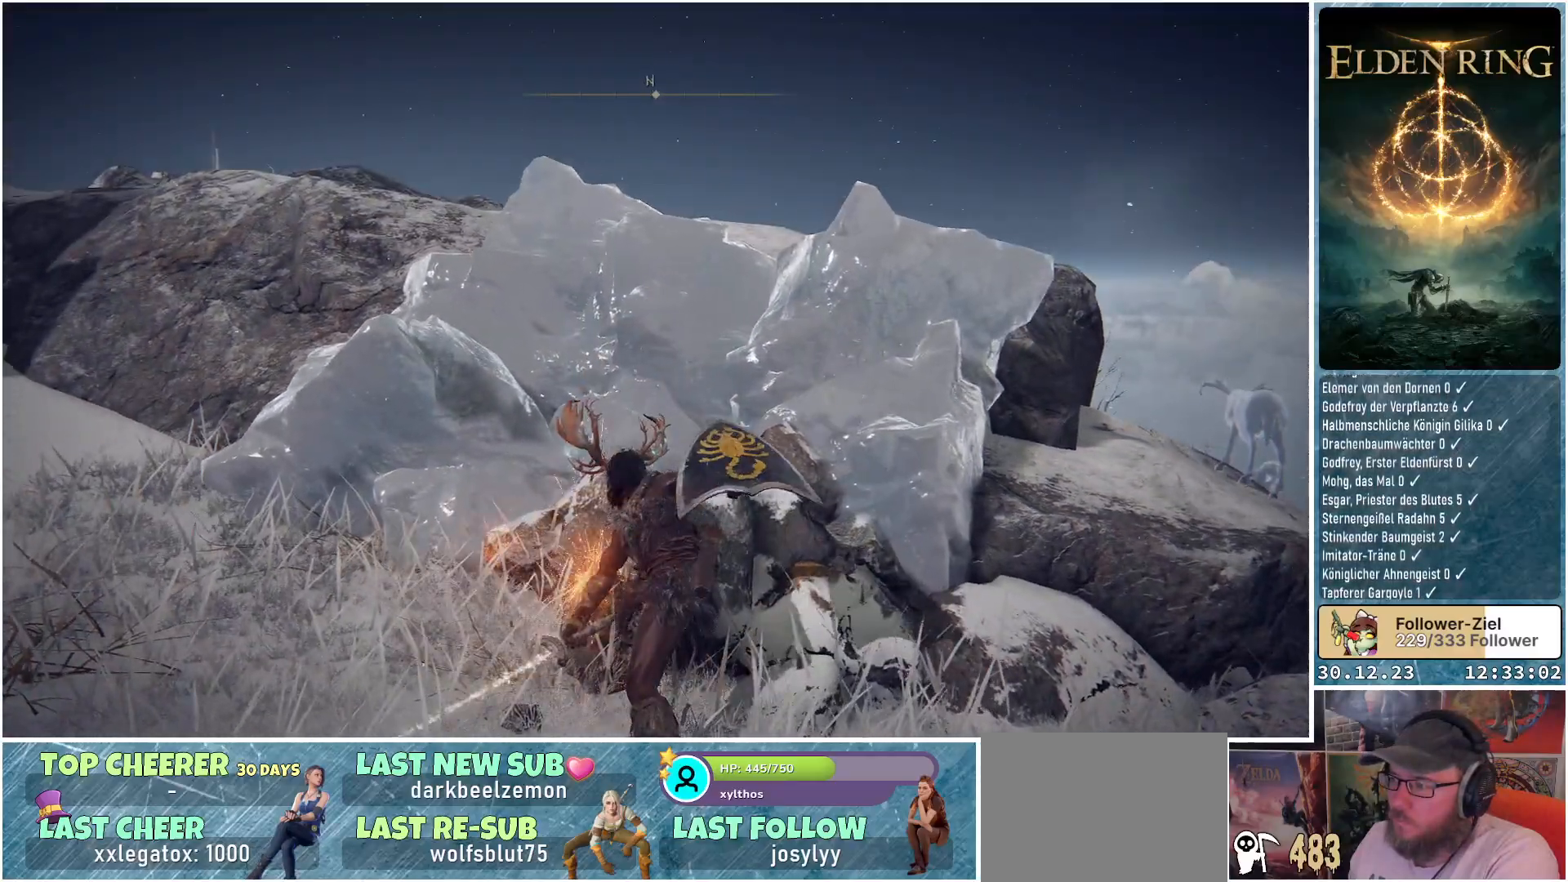
{"buttons": [], "left_stick": "center", "right_stick": "center", "events": [[100, "R1", "down"], [267, "R1", "up"], [401, "right_stick", "center"]]}
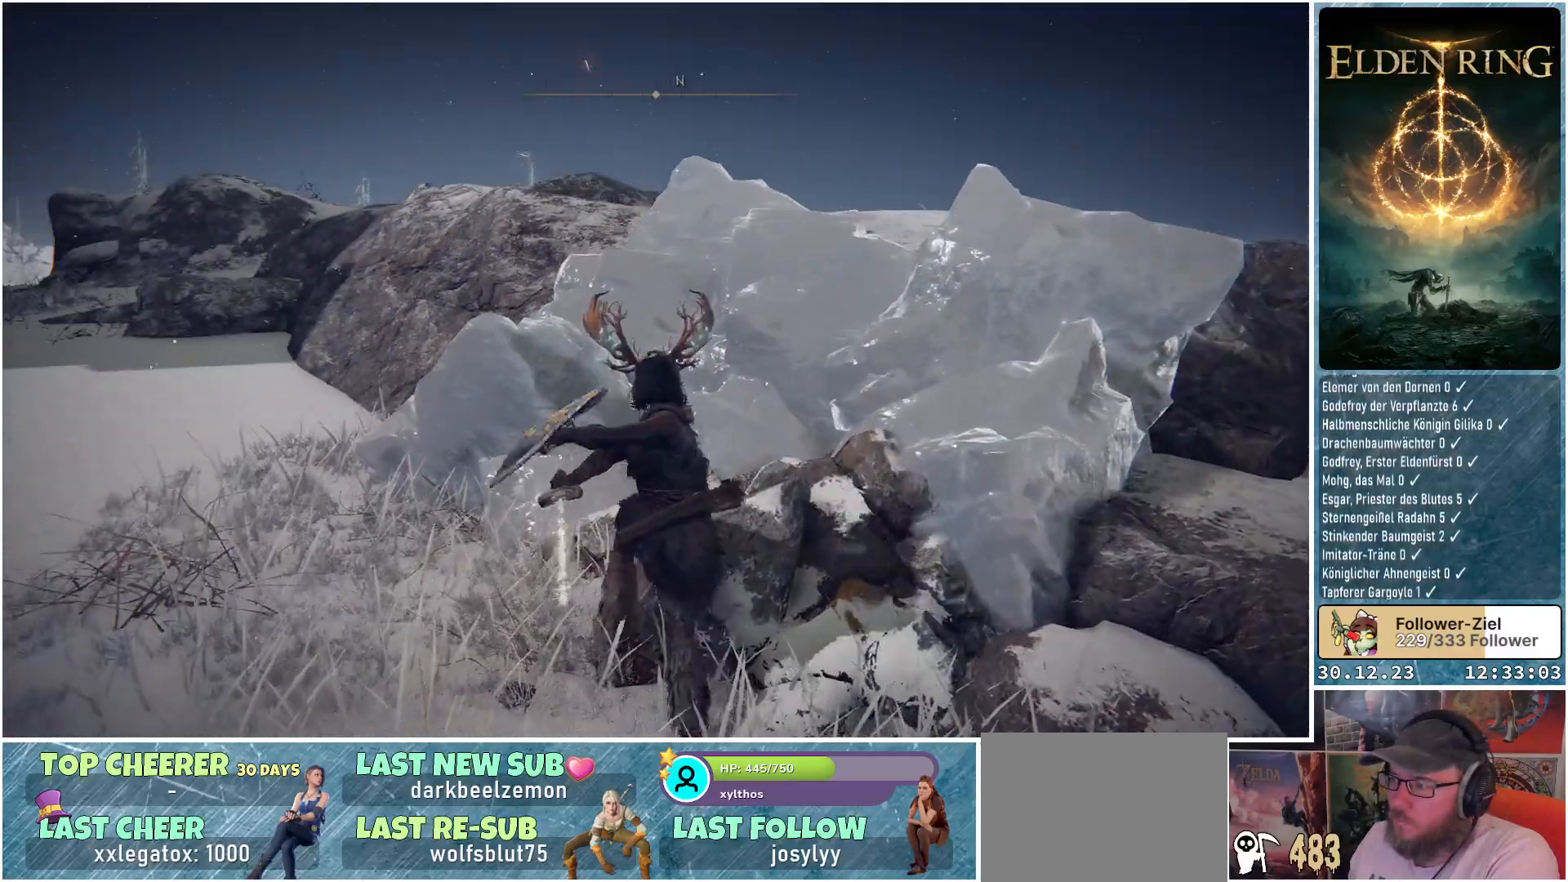
{"buttons": [], "left_stick": "left", "right_stick": "left", "events": [[183, "right_stick", "left"], [467, "left_stick", "left"]]}
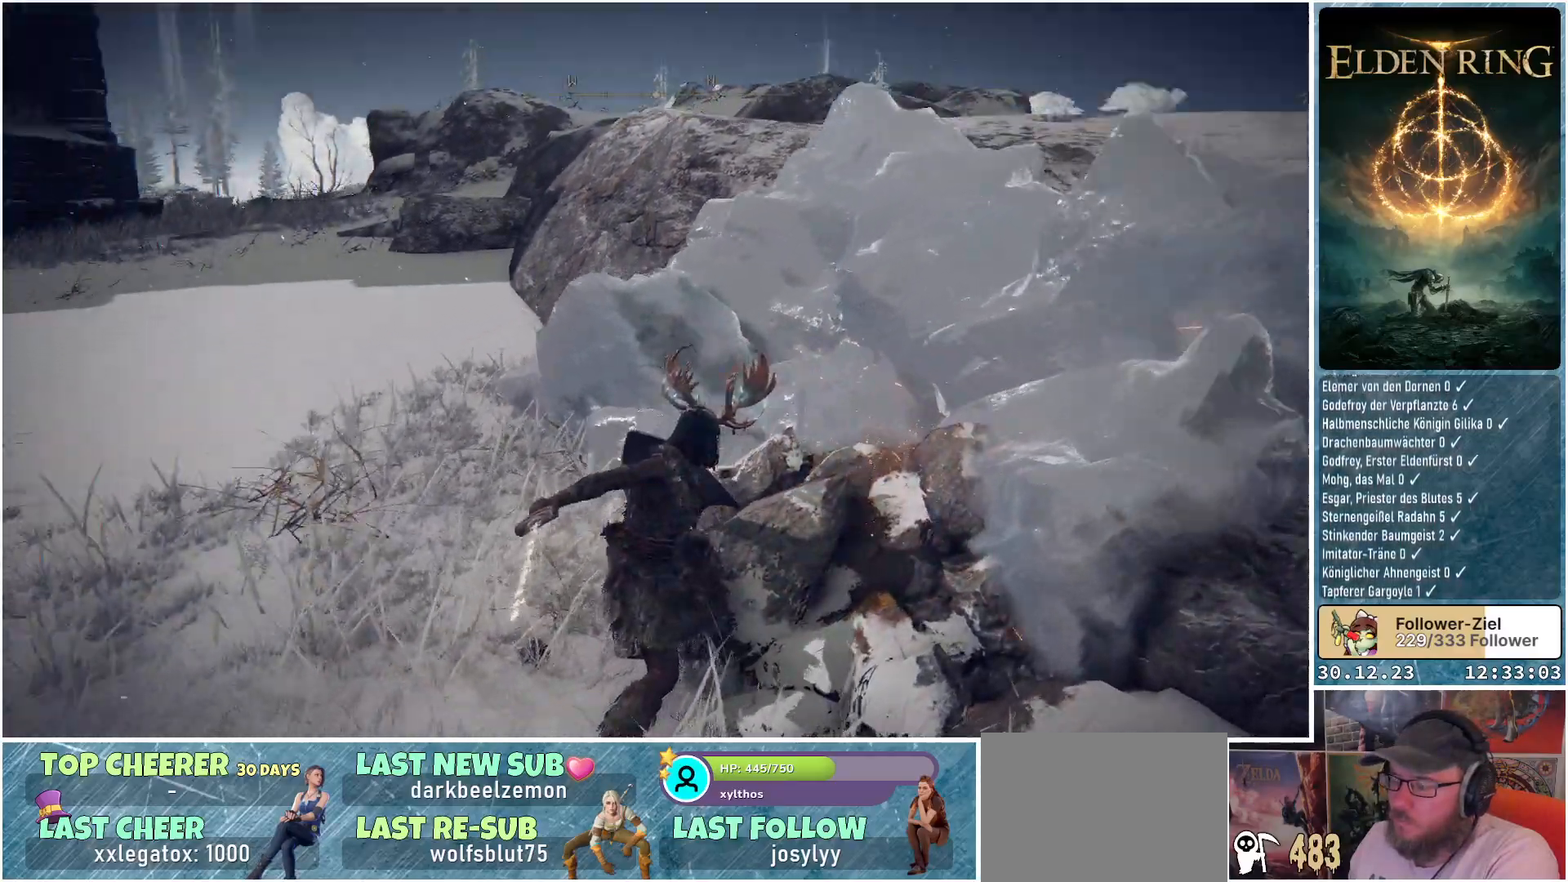
{"buttons": [], "left_stick": "up-left", "right_stick": "left", "events": [[451, "left_stick", "up-left"]]}
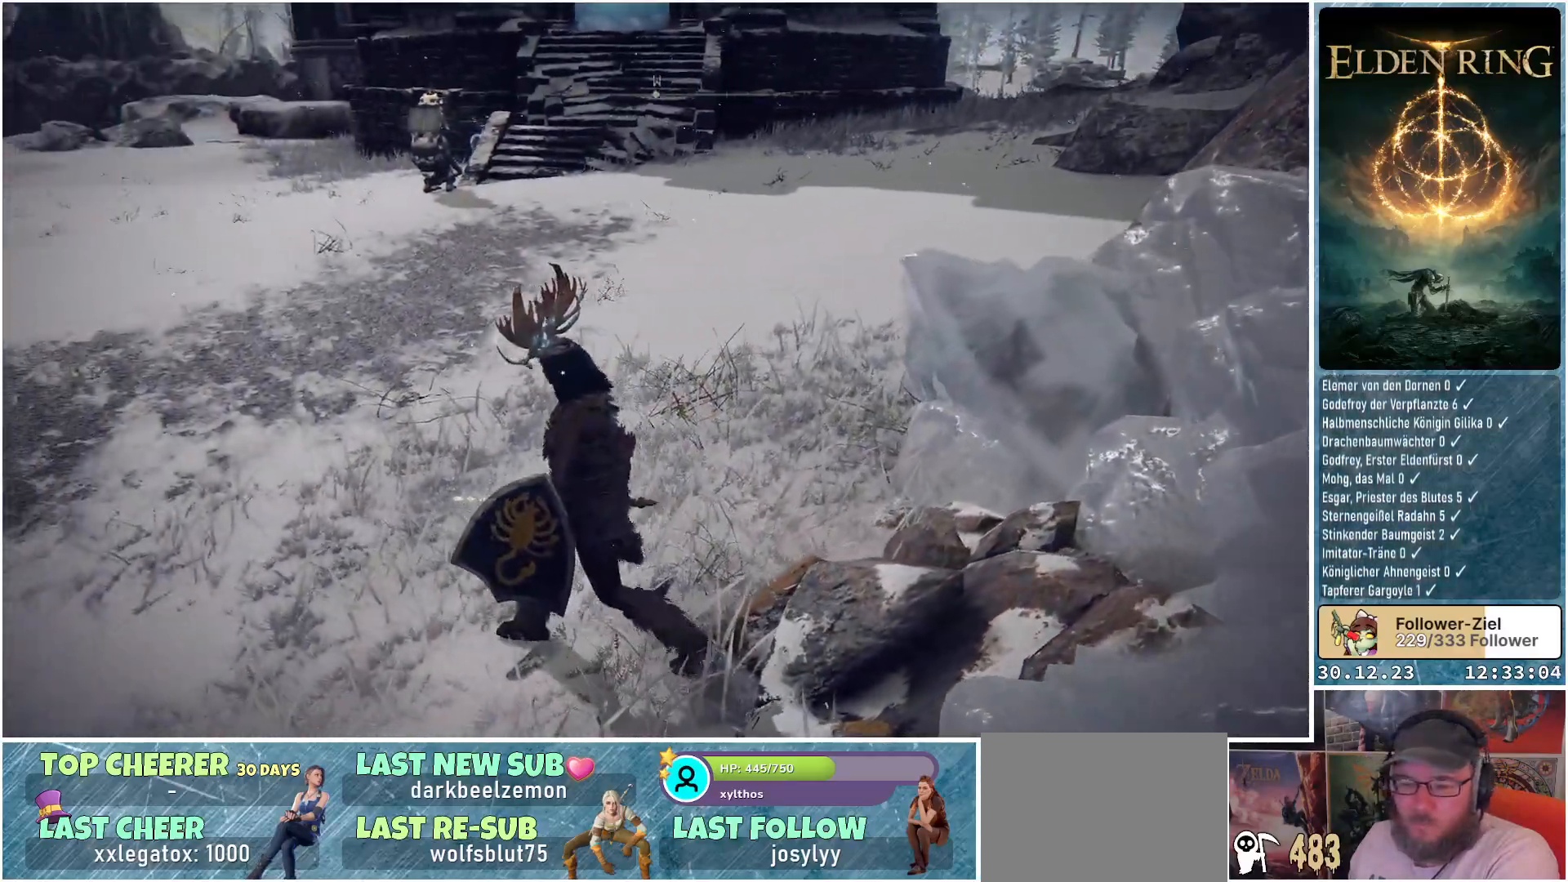
{"buttons": [], "left_stick": "up-left", "right_stick": "center", "events": [[100, "right_stick", "up-left"], [217, "right_stick", "center"]]}
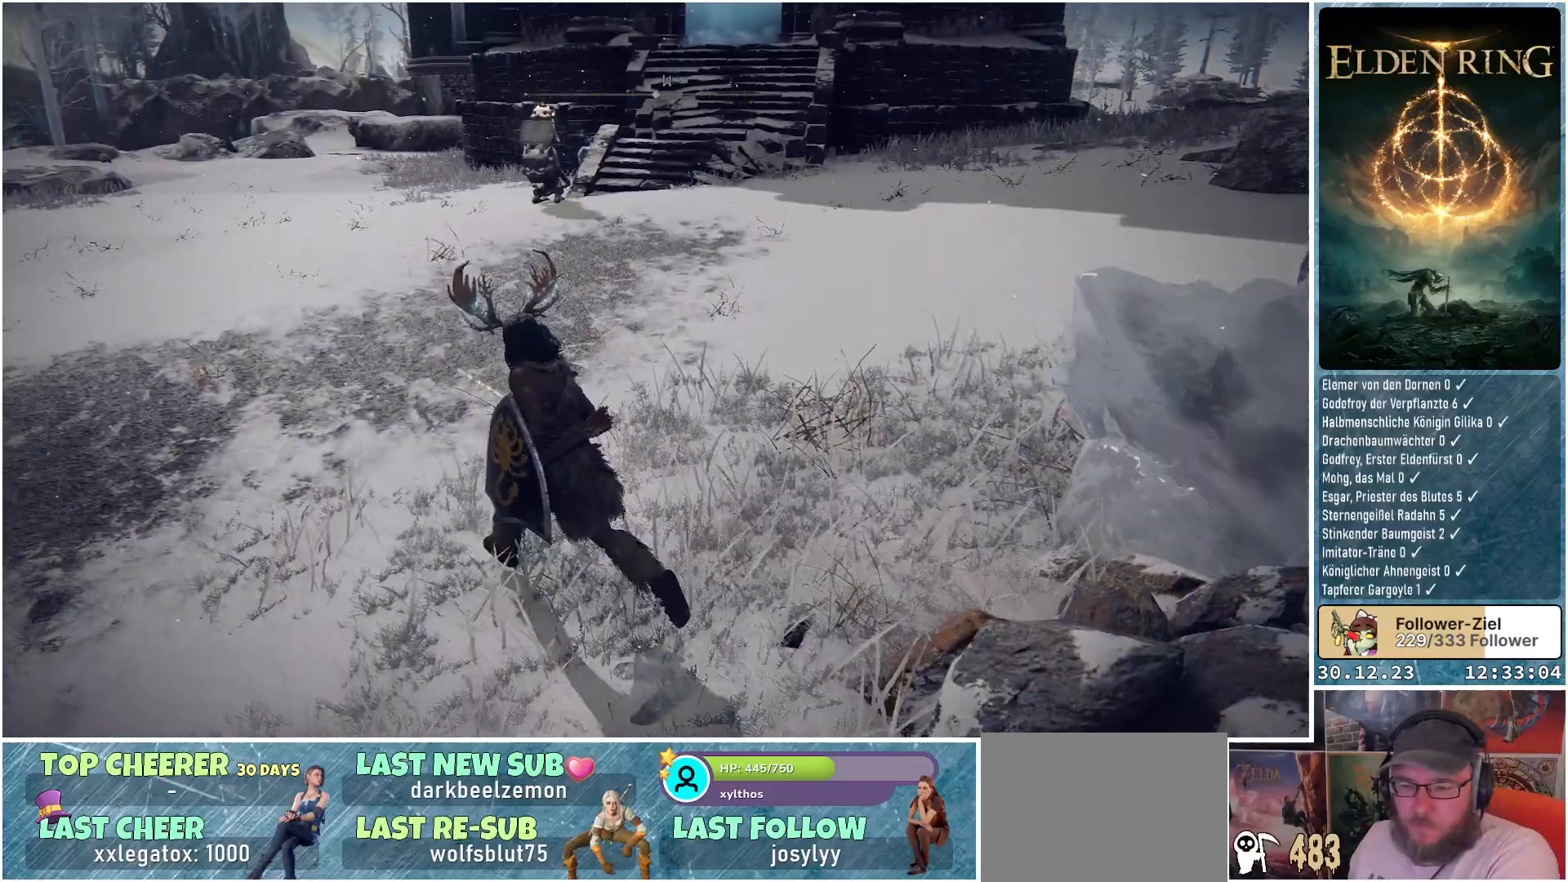
{"buttons": [], "left_stick": "up-left", "right_stick": "center", "events": [[317, "right_stick", "up-left"], [467, "right_stick", "center"]]}
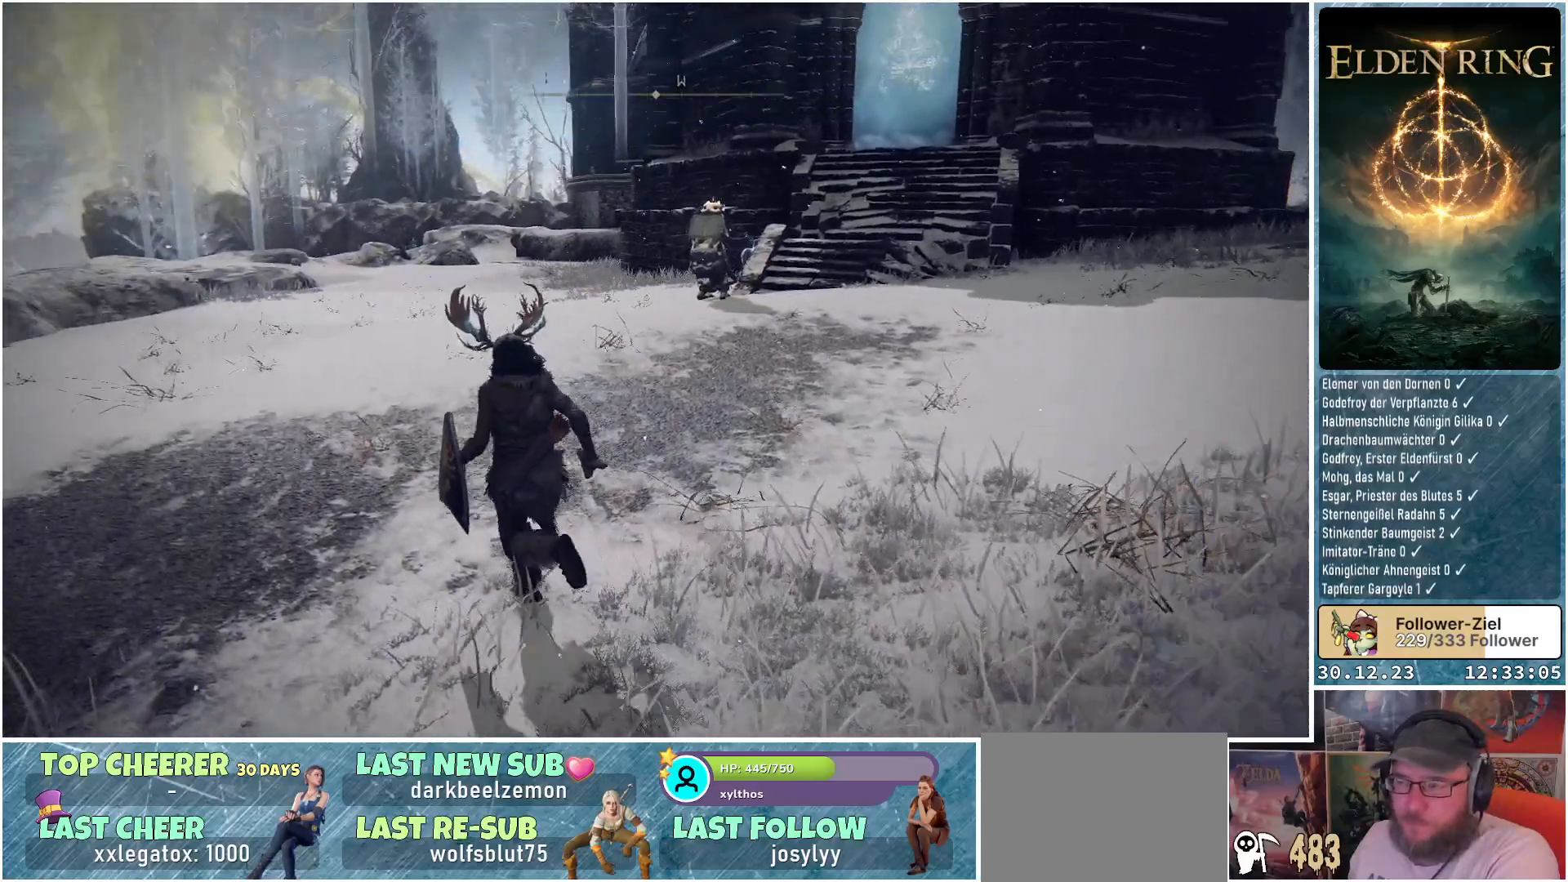
{"buttons": [], "left_stick": "up-left", "right_stick": "center", "events": []}
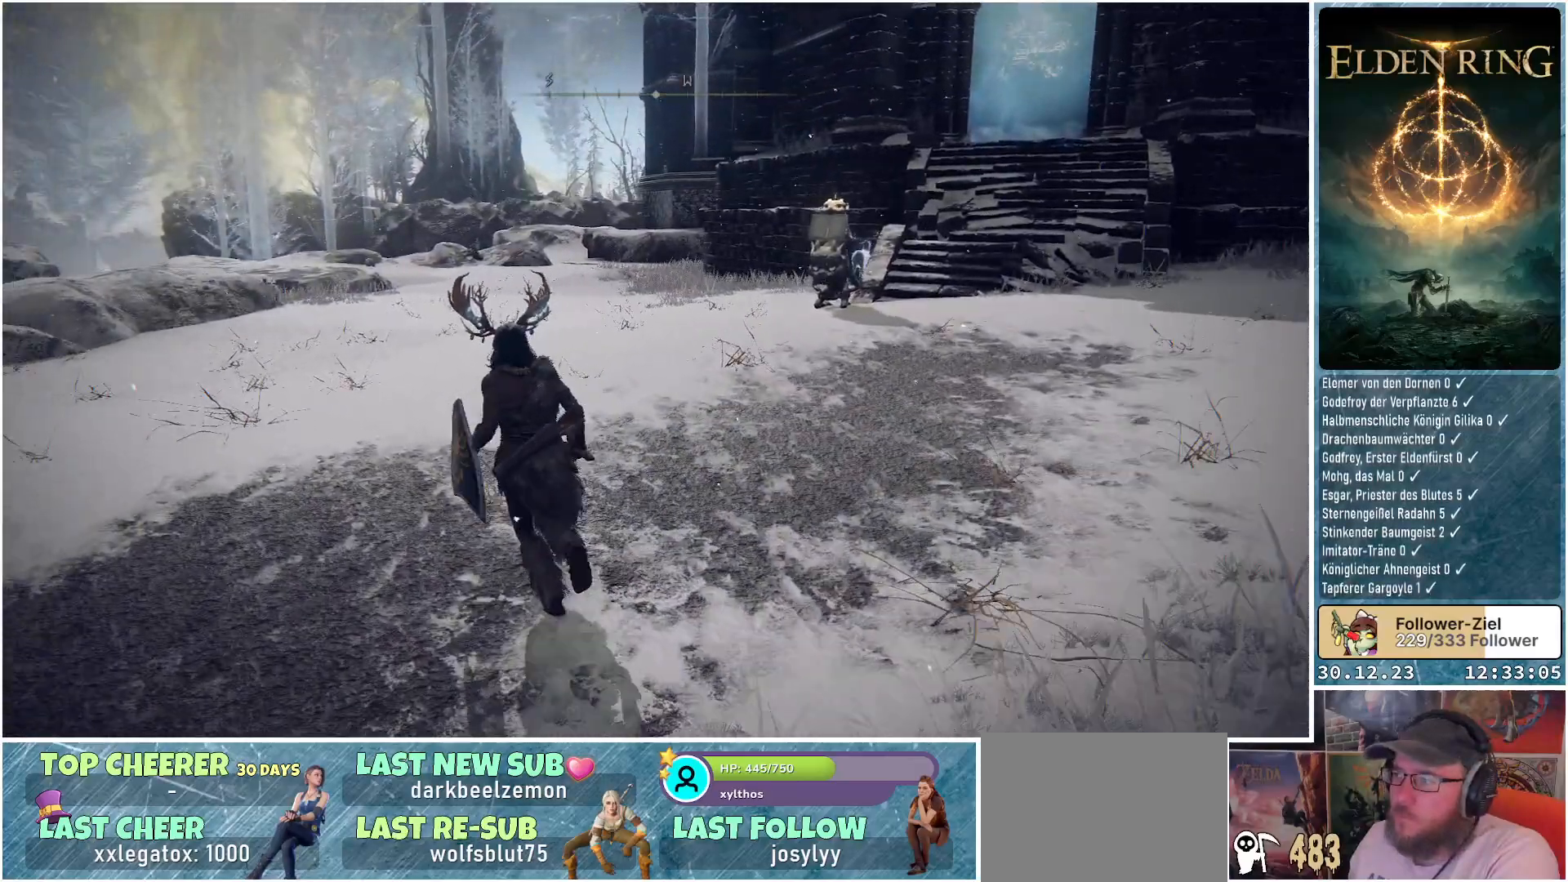
{"buttons": [], "left_stick": "up-left", "right_stick": "right", "events": [[284, "right_stick", "right"]]}
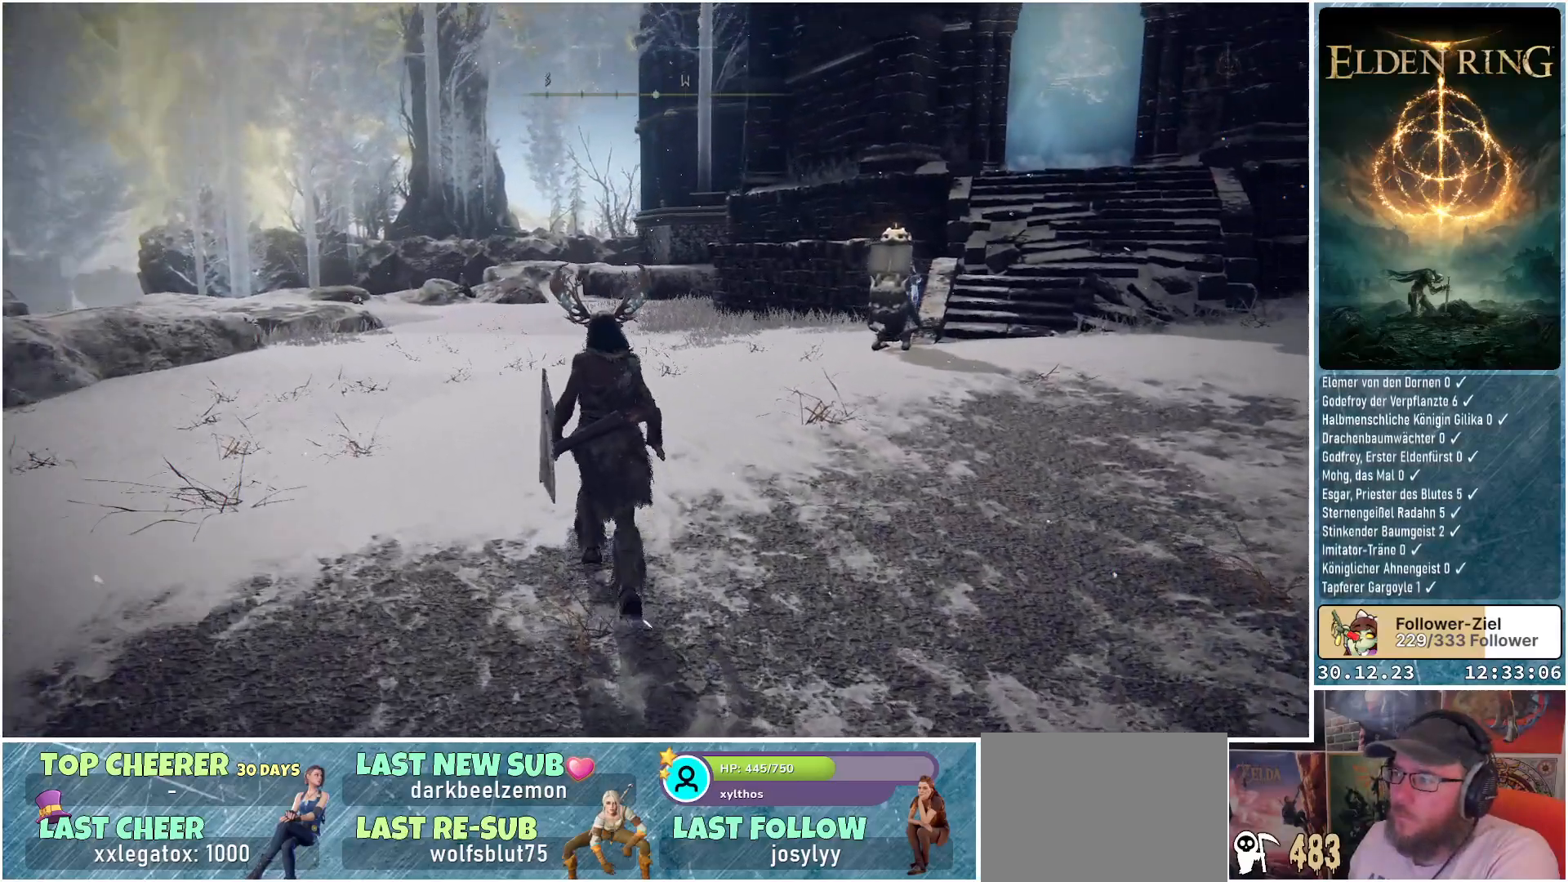
{"buttons": [], "left_stick": "up-left", "right_stick": "down-right", "events": [[367, "right_stick", "down-right"]]}
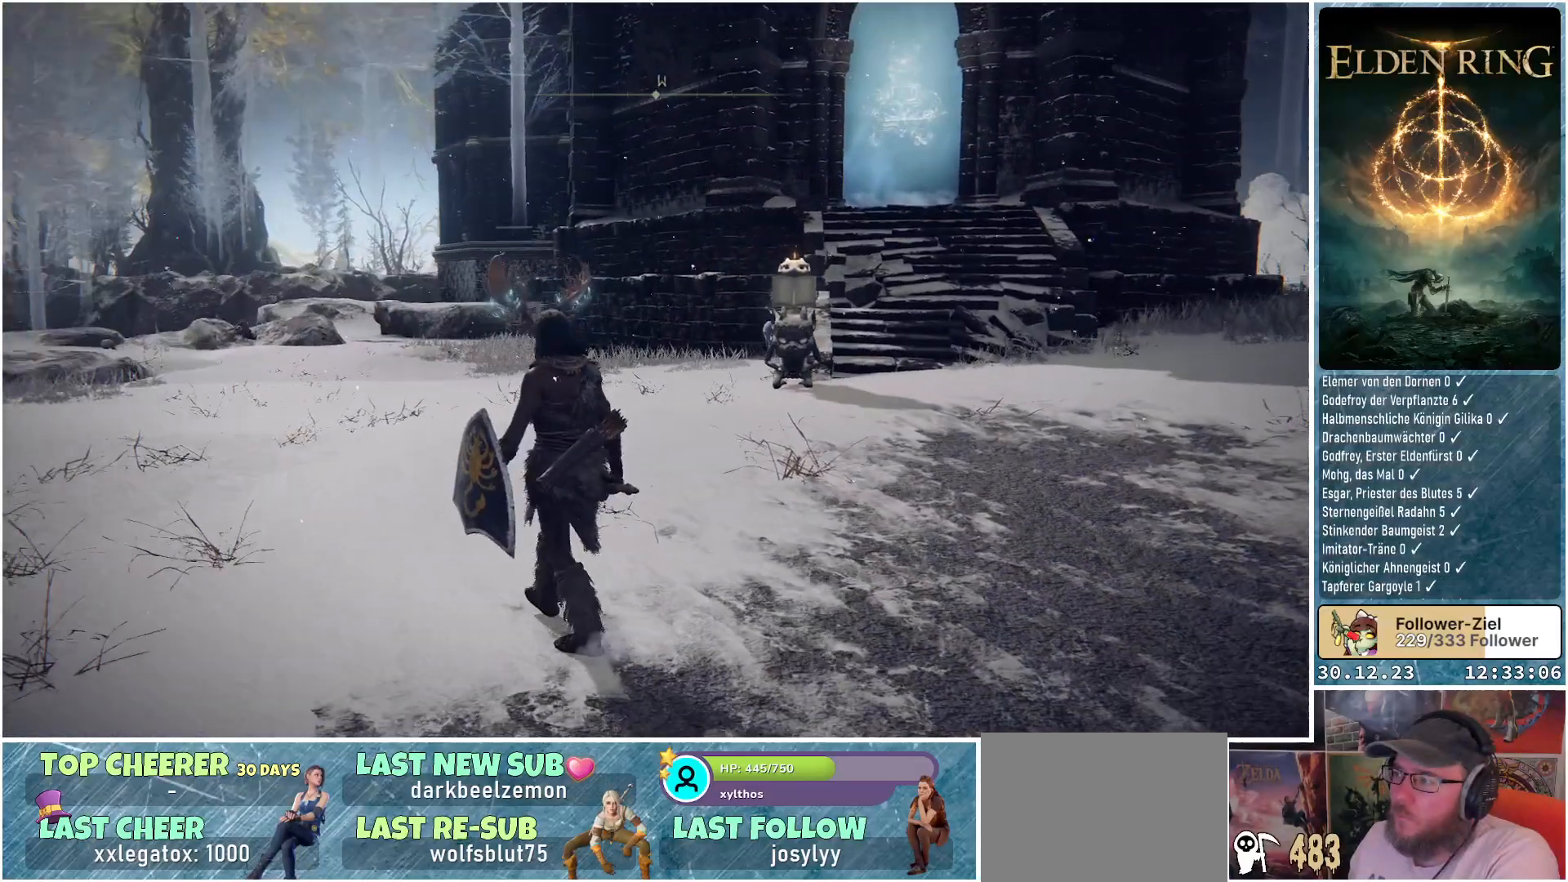
{"buttons": [], "left_stick": "up-left", "right_stick": "down-right", "events": []}
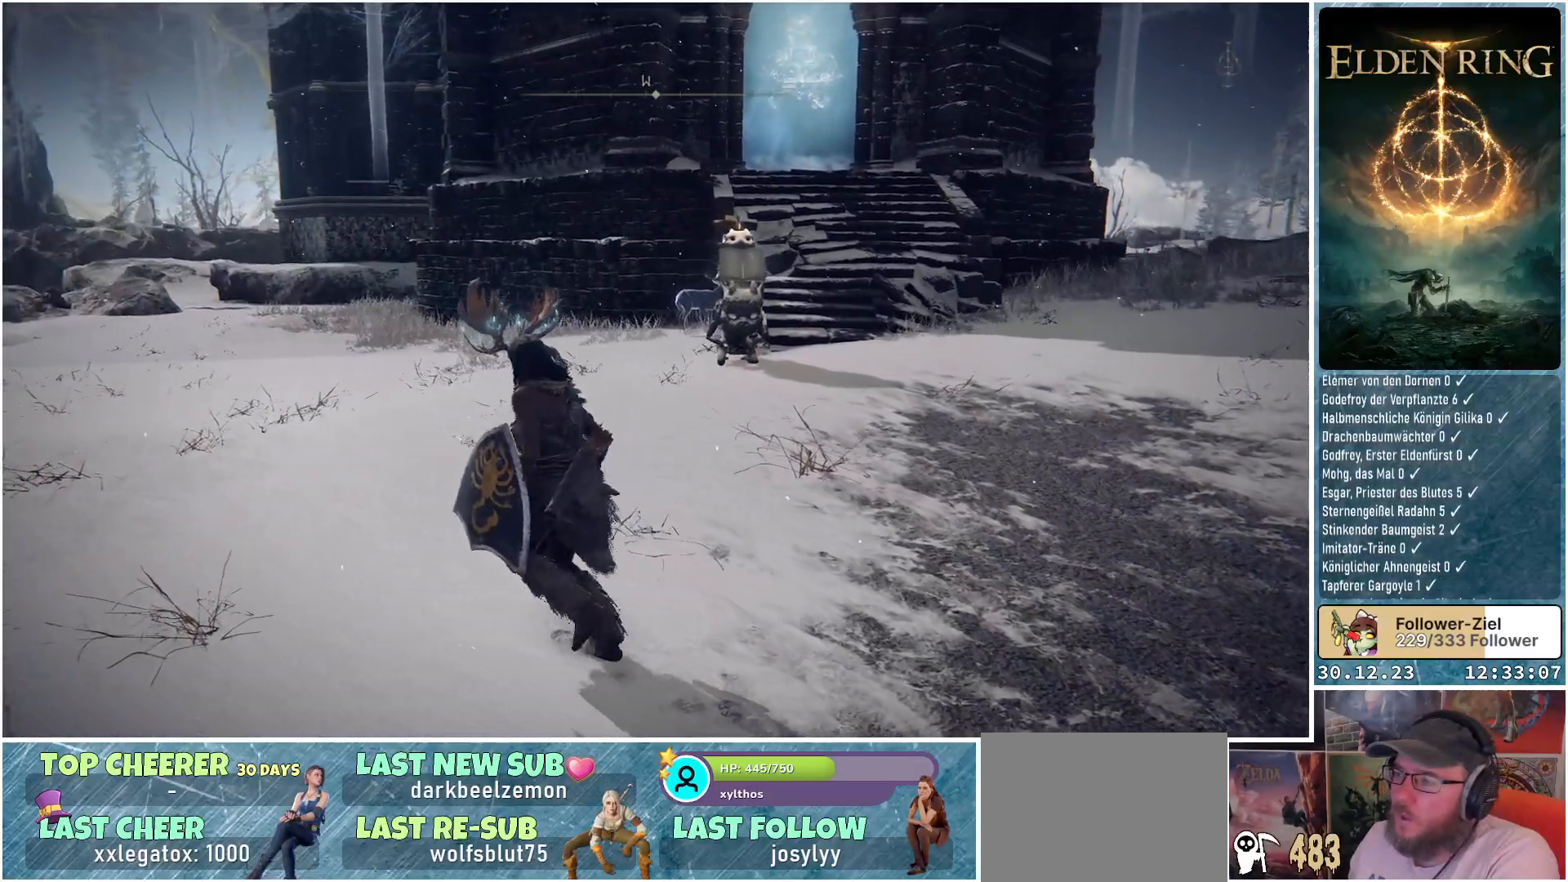
{"buttons": [], "left_stick": "up-left", "right_stick": "center", "events": [[50, "right_stick", "center"]]}
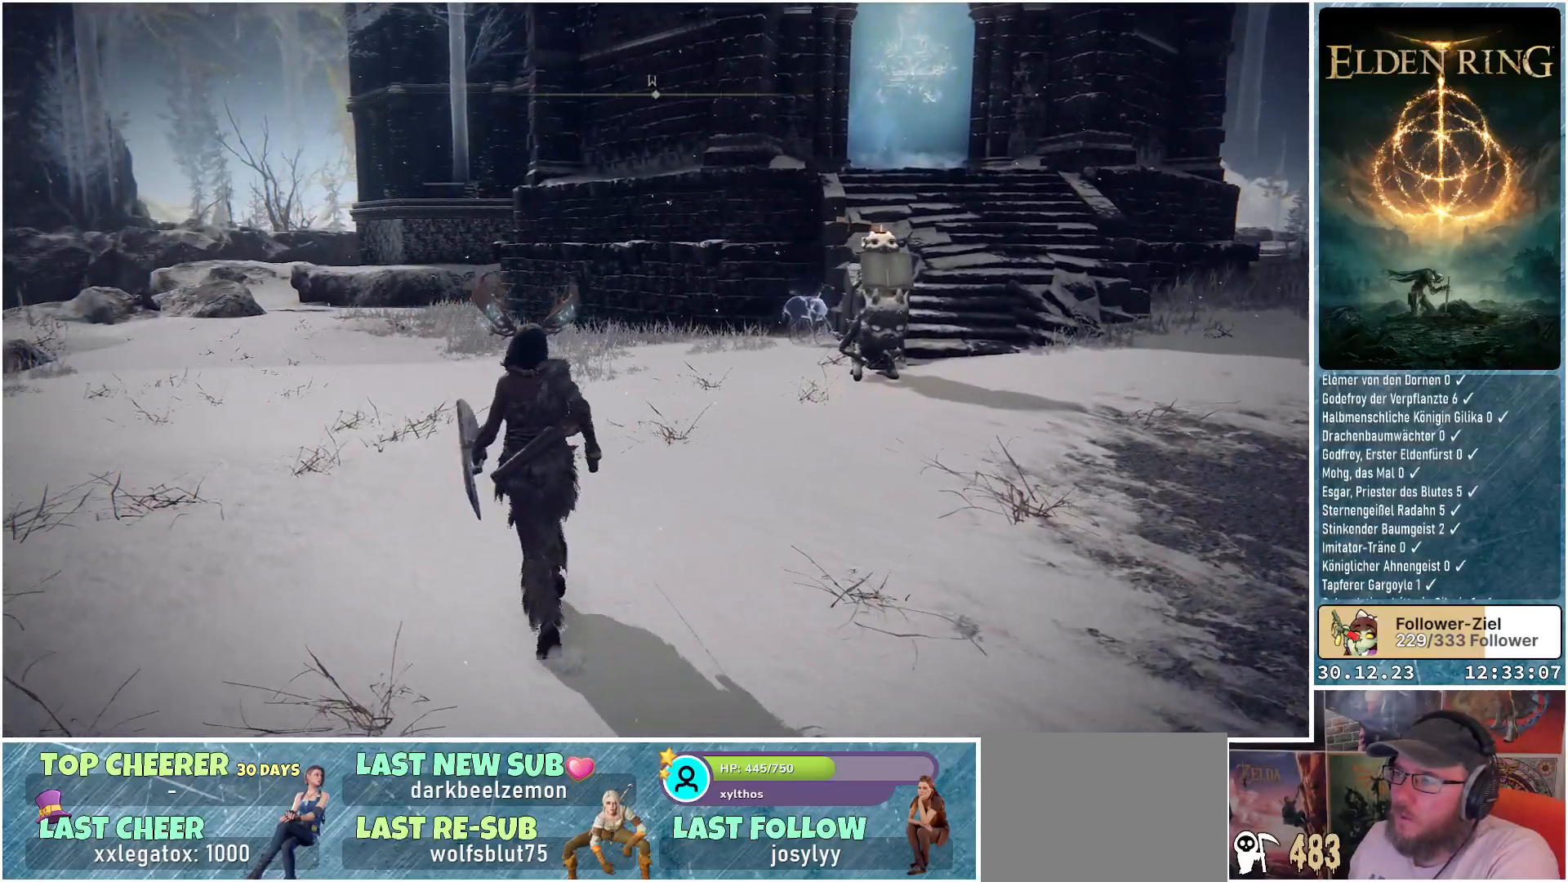
{"buttons": [], "left_stick": "center", "right_stick": "center", "events": [[17, "left_stick", "center"], [100, "right_stick", "right"], [334, "right_stick", "center"]]}
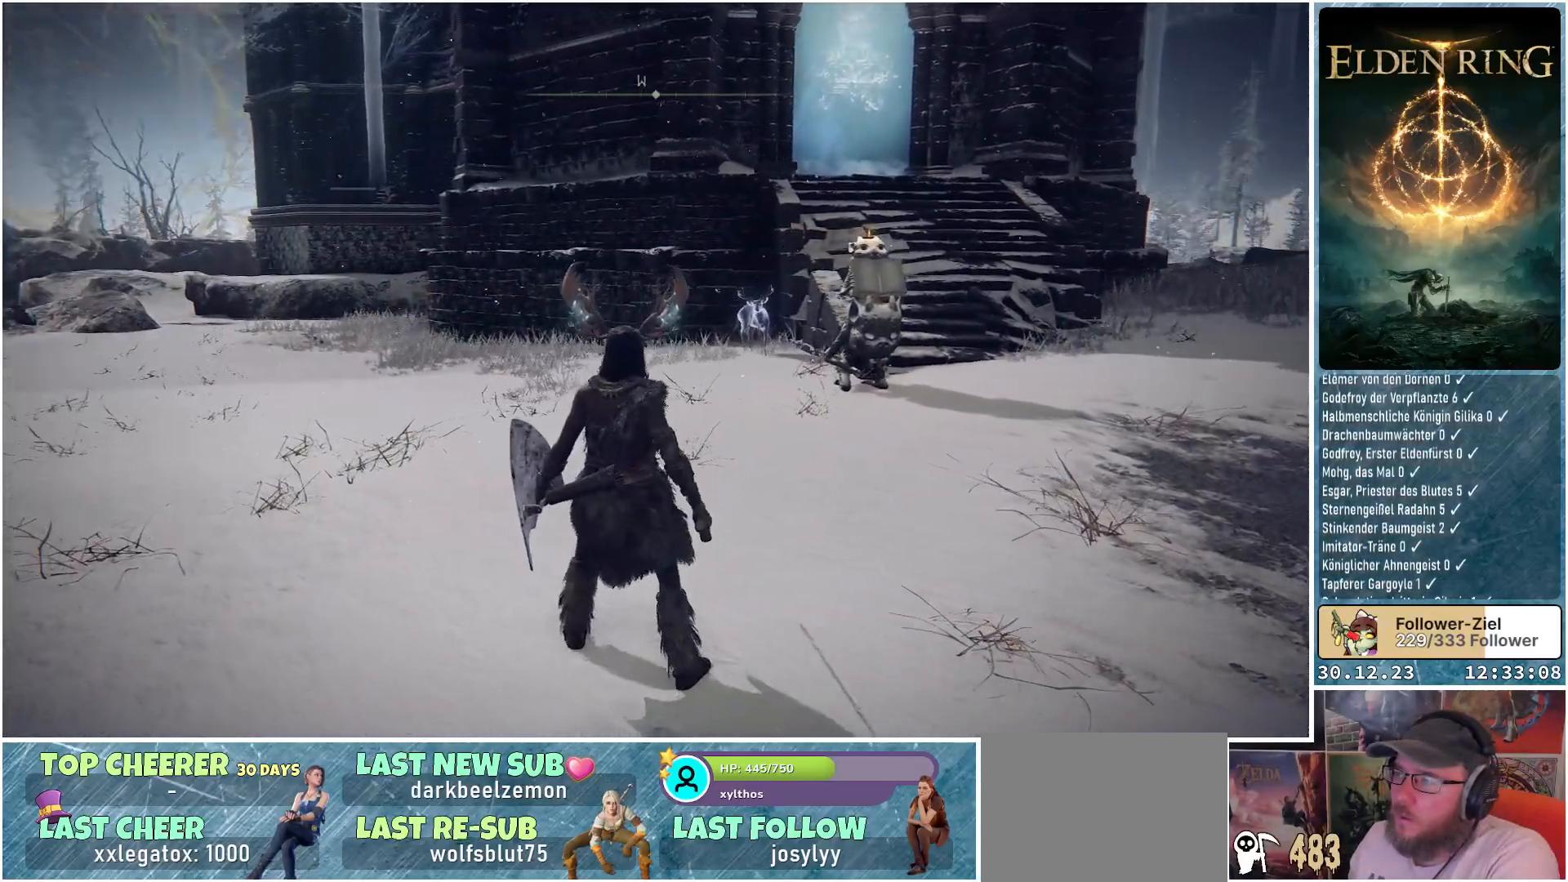
{"buttons": [], "left_stick": "center", "right_stick": "center", "events": [[50, "left_stick", "up"], [250, "left_stick", "center"], [350, "right_stick", "up-right"], [500, "right_stick", "center"]]}